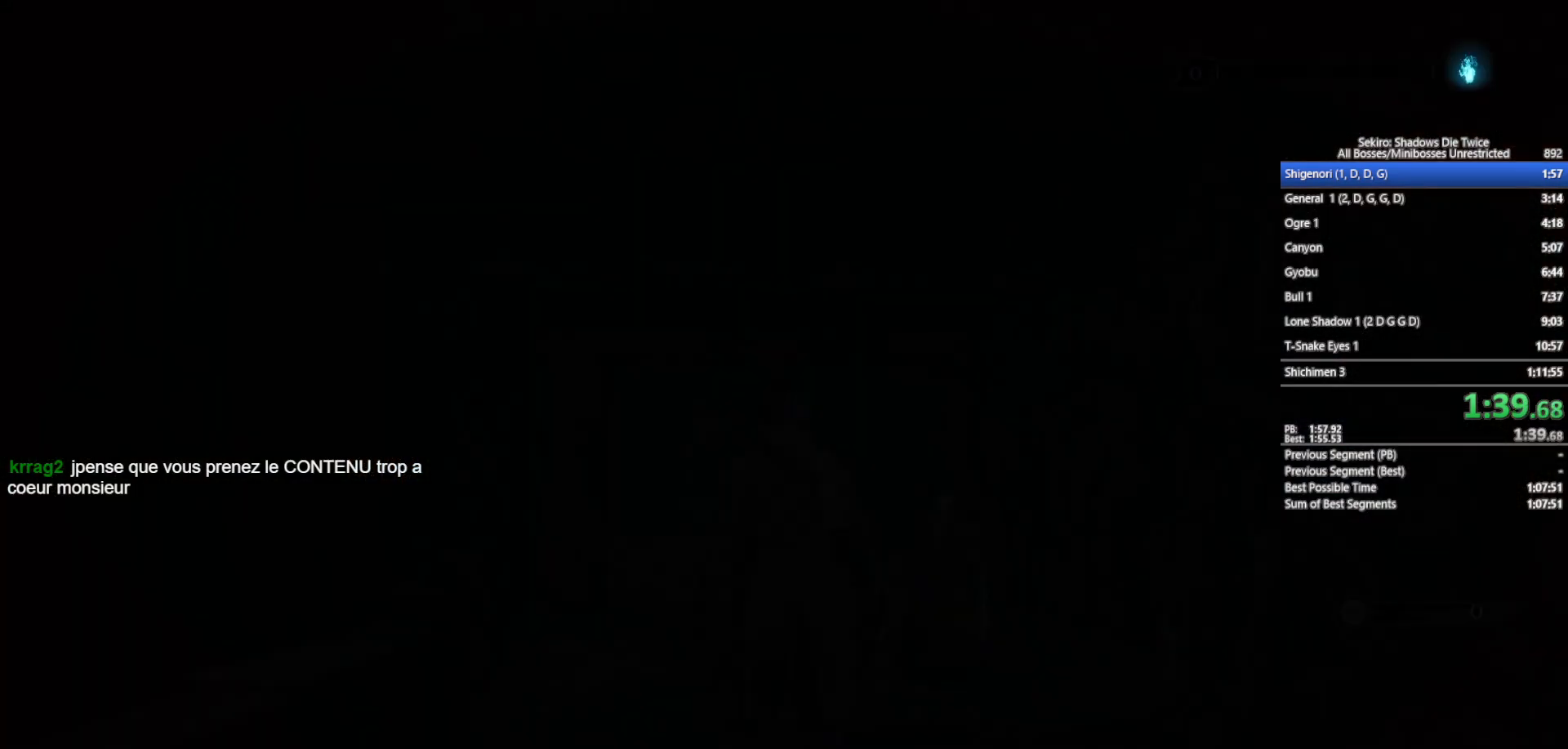
Gameplay with a controller (Xbox layout); each line is a JSON object with the inputs held at the frame after it. "events" lists button and stick changes between this image and that frame as [ms after this image, input, new state], when the widget could be followed in between.
{"buttons": [], "left_stick": "up", "right_stick": "center"}
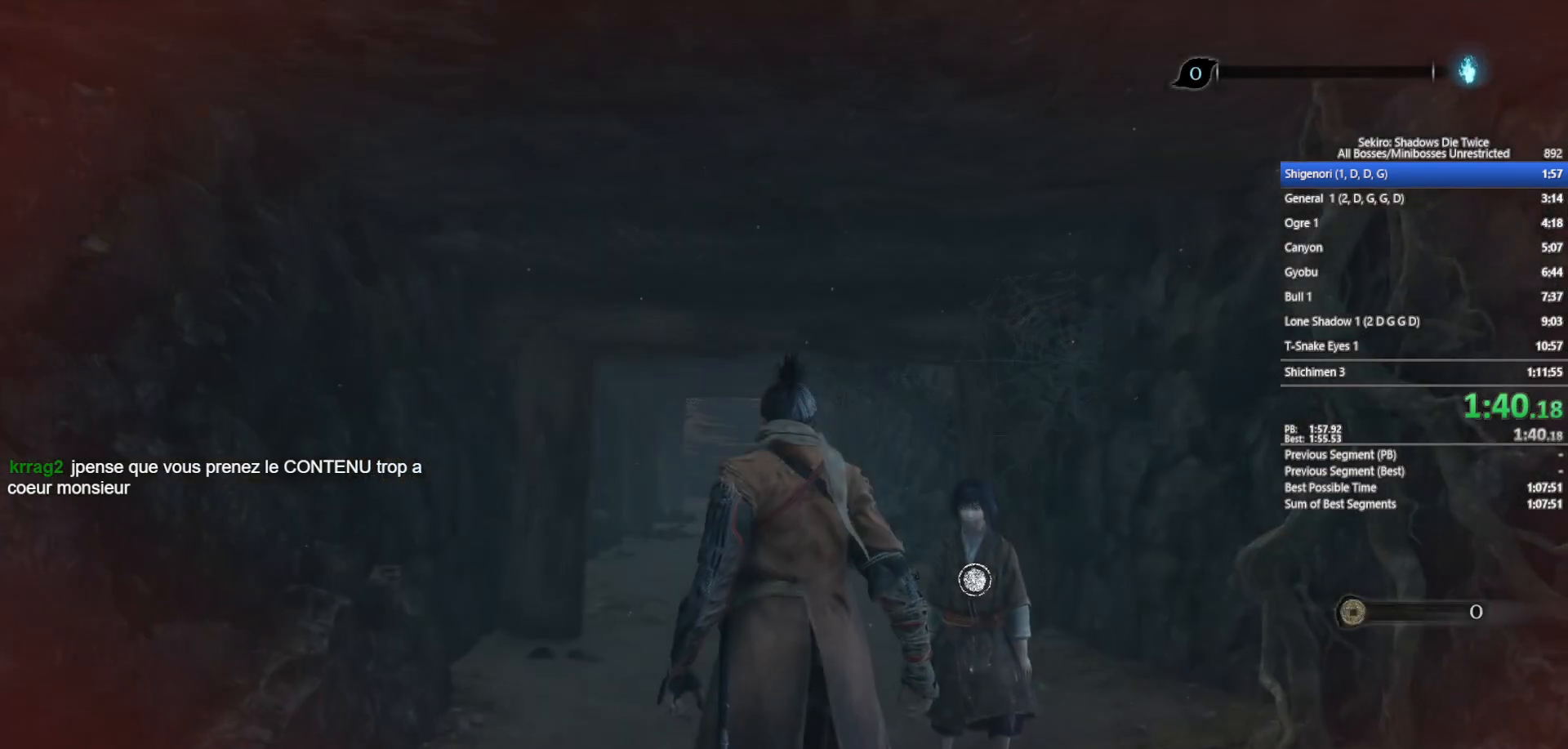
{"buttons": [], "left_stick": "up", "right_stick": "center", "events": [[100, "A", "down"], [100, "X", "down"], [250, "X", "up"], [267, "A", "up"], [317, "A", "down"], [367, "X", "down"], [483, "A", "up"], [483, "X", "up"]]}
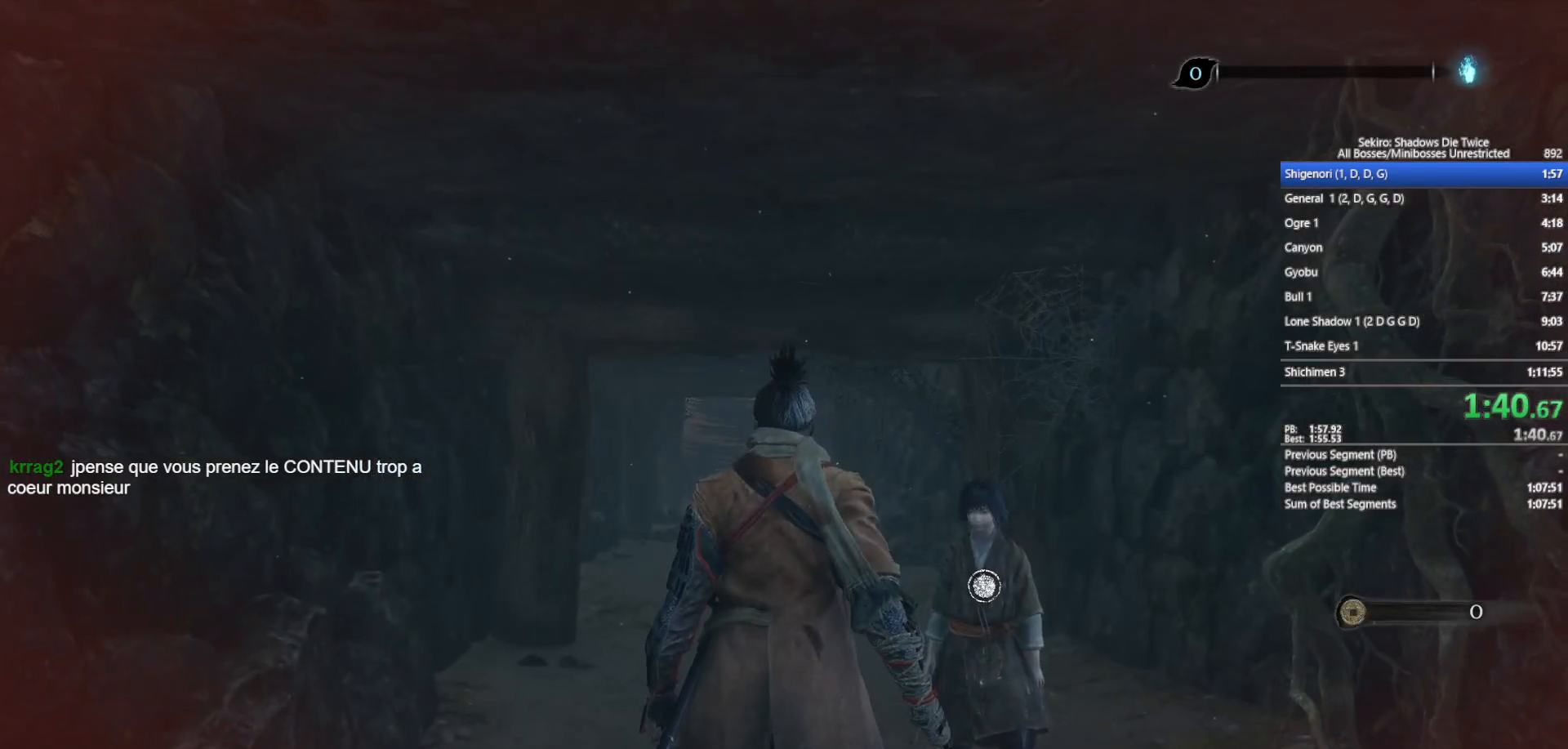
{"buttons": ["A", "X"], "left_stick": "up", "right_stick": "center", "events": [[33, "A", "down"], [50, "X", "down"], [183, "A", "up"], [183, "X", "up"], [233, "A", "down"], [250, "X", "down"]]}
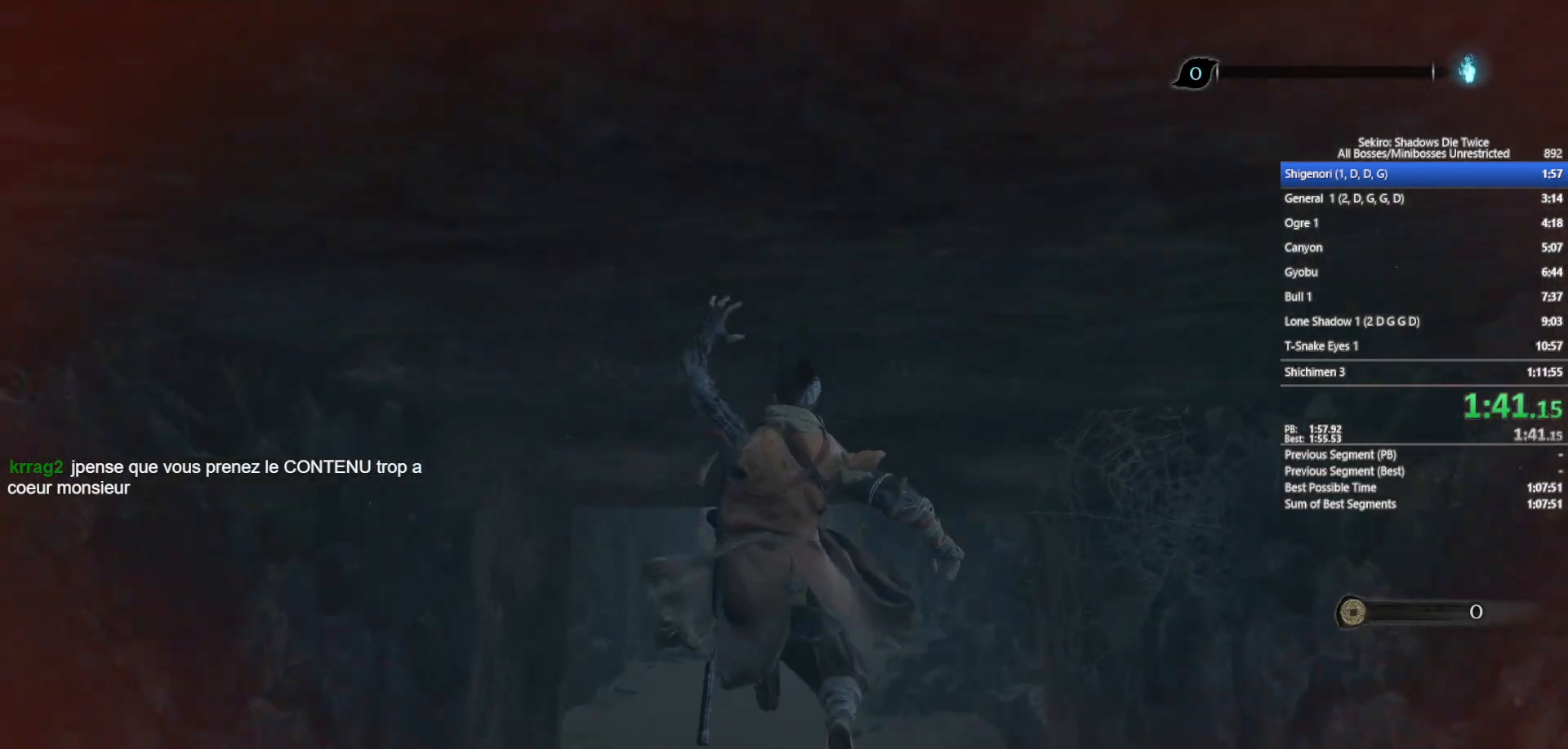
{"buttons": [], "left_stick": "up", "right_stick": "center", "events": [[133, "A", "up"], [133, "X", "up"]]}
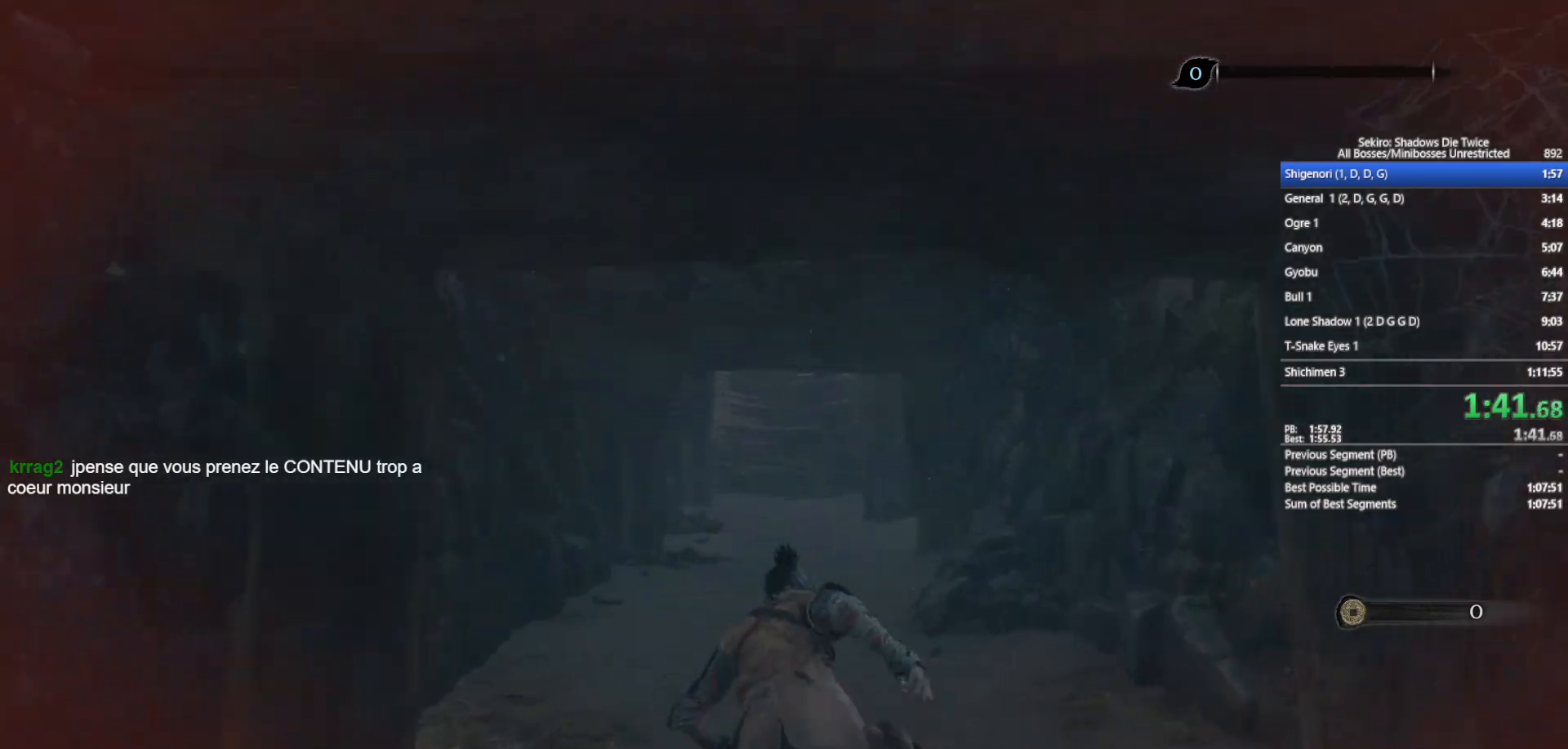
{"buttons": ["A", "X"], "left_stick": "up", "right_stick": "center", "events": [[33, "A", "down"], [33, "X", "down"], [133, "A", "up"], [133, "X", "up"], [217, "A", "down"], [217, "X", "down"]]}
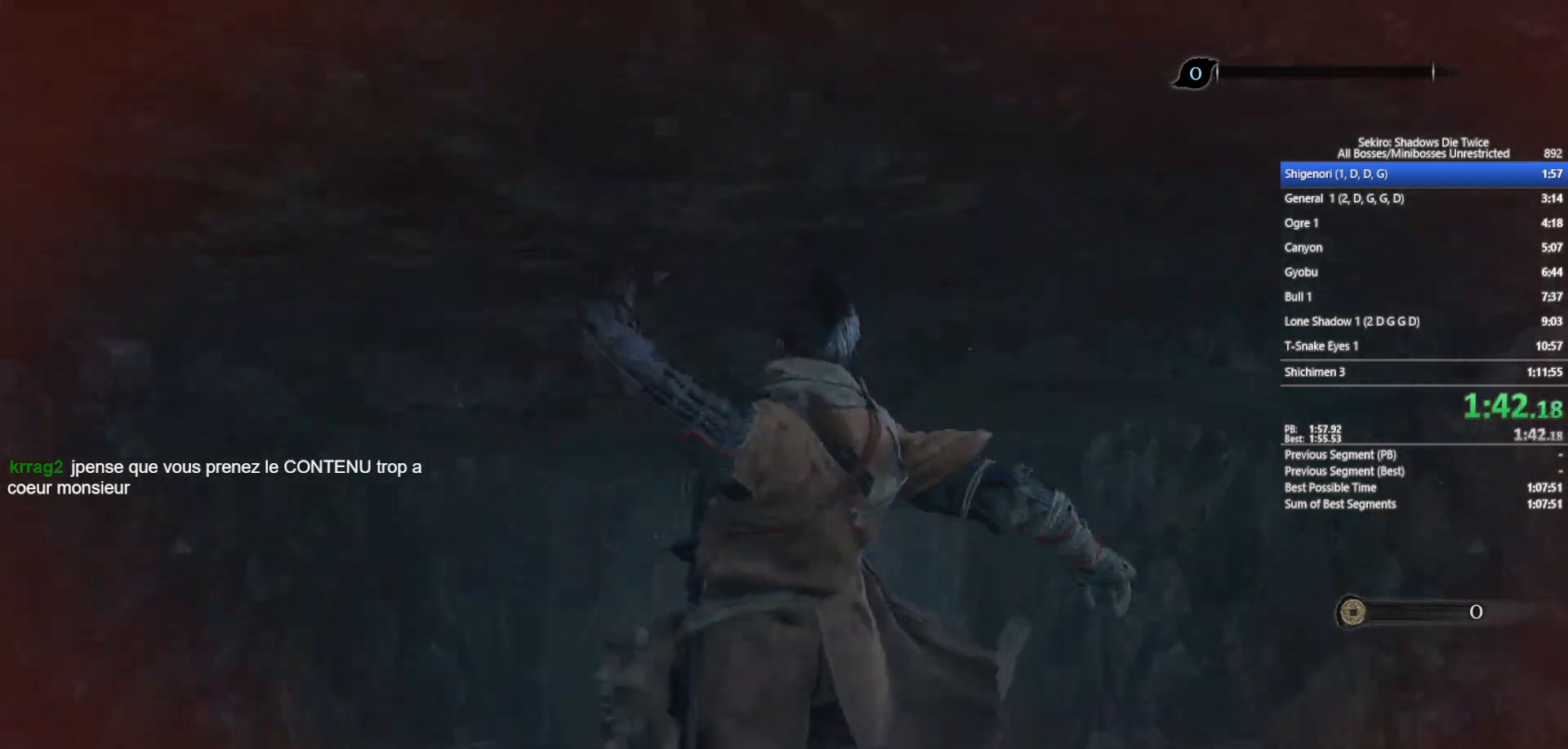
{"buttons": [], "left_stick": "up", "right_stick": "center", "events": [[183, "A", "up"], [183, "X", "up"]]}
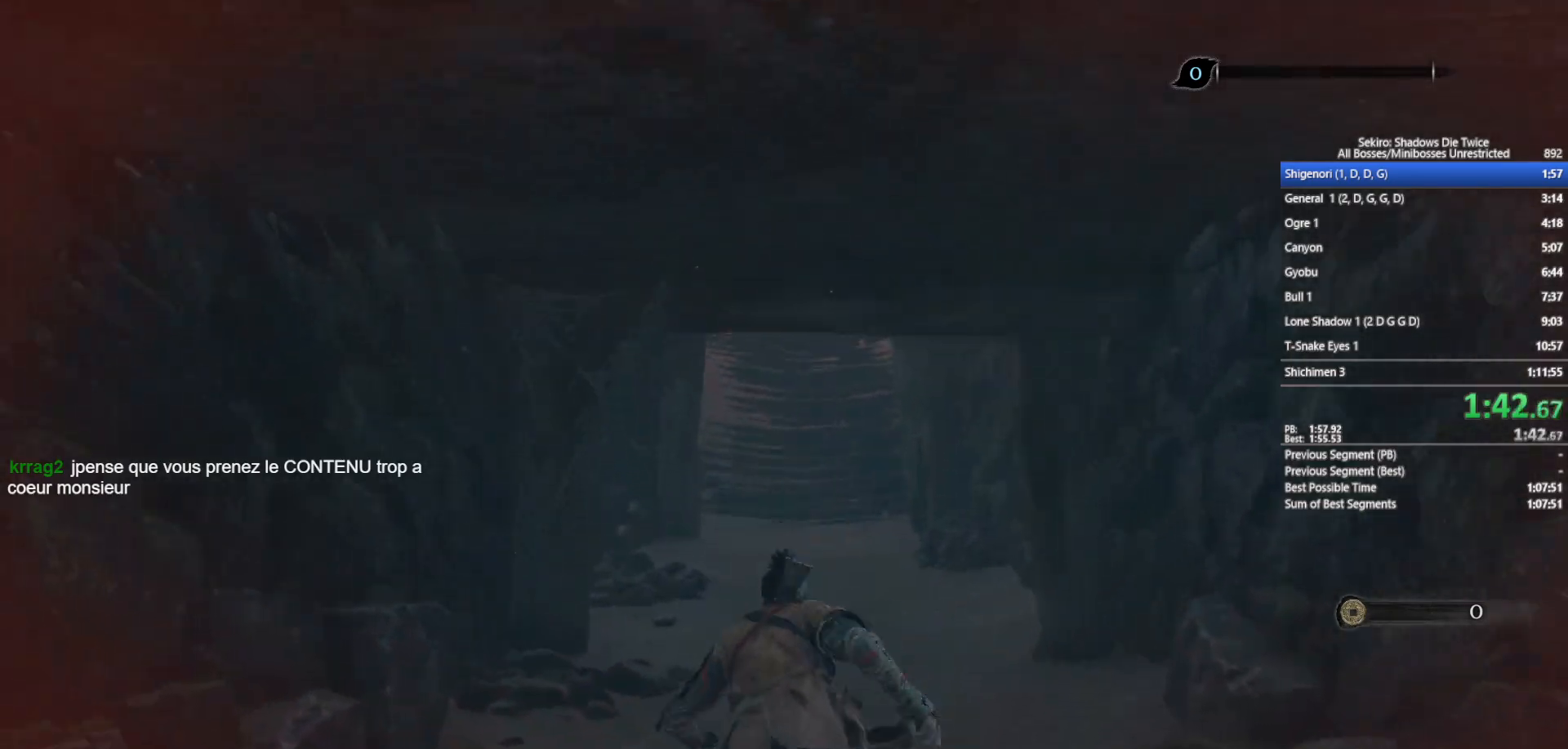
{"buttons": [], "left_stick": "up", "right_stick": "center", "events": []}
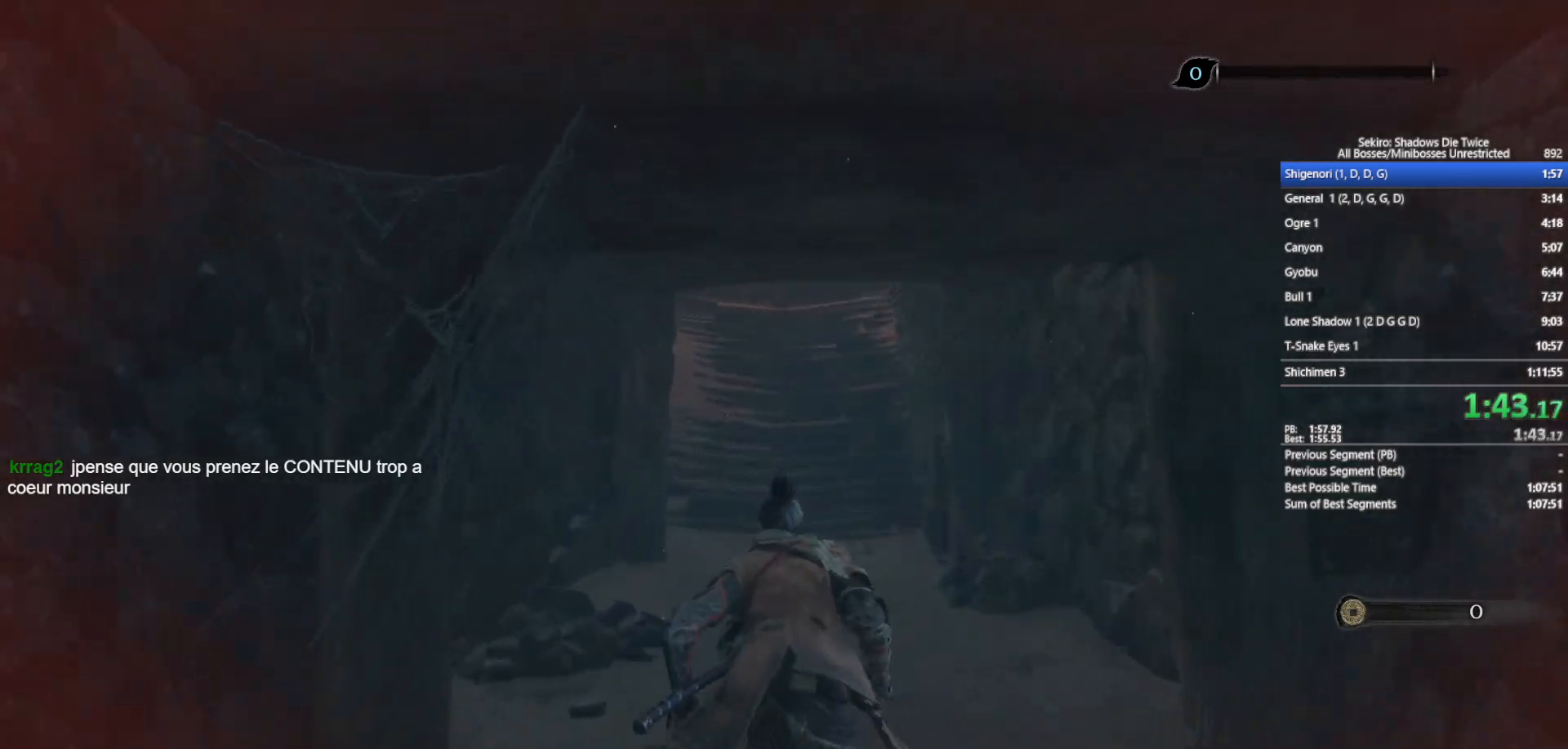
{"buttons": [], "left_stick": "up", "right_stick": "center", "events": [[67, "A", "down"], [67, "X", "down"], [217, "A", "up"], [217, "X", "up"], [317, "A", "down"], [317, "X", "down"], [450, "A", "up"], [450, "X", "up"]]}
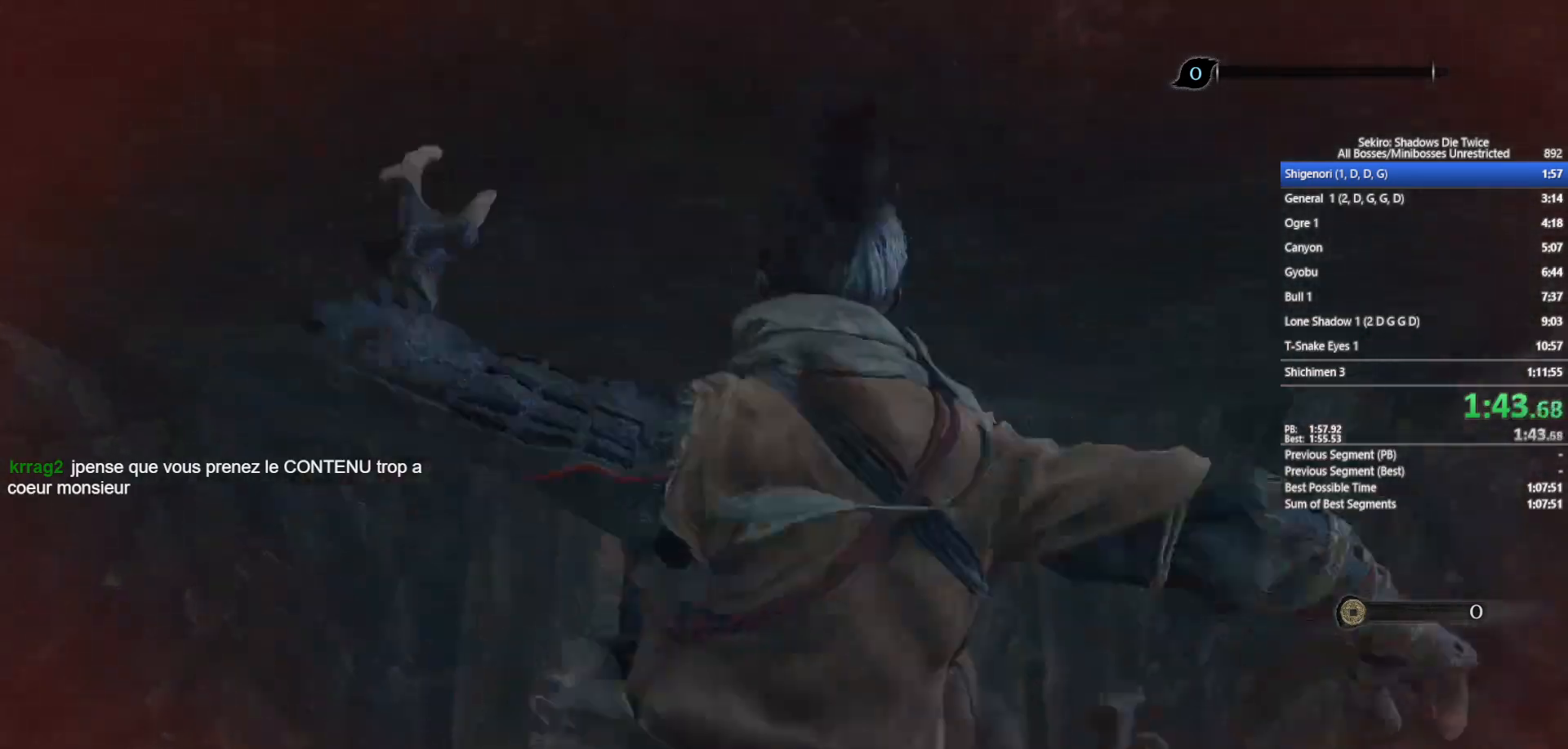
{"buttons": ["A", "X"], "left_stick": "up", "right_stick": "center", "events": [[17, "A", "down"], [33, "X", "down"], [167, "X", "up"], [183, "A", "up"], [233, "A", "down"], [267, "X", "down"], [383, "A", "up"], [383, "X", "up"], [467, "A", "down"], [483, "X", "down"]]}
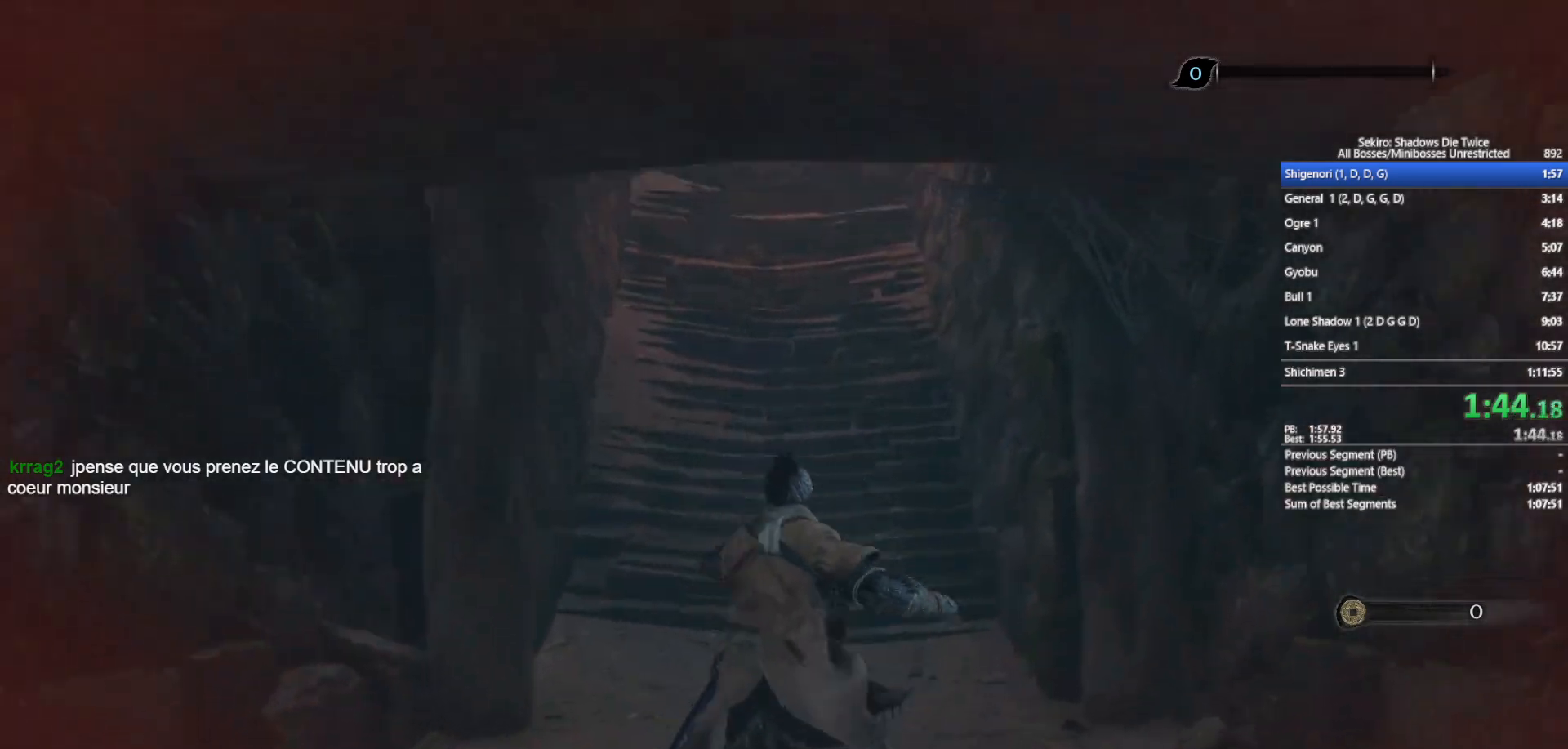
{"buttons": ["A", "X"], "left_stick": "up", "right_stick": "center", "events": [[100, "A", "up"], [100, "X", "up"], [167, "A", "down"], [183, "X", "down"], [300, "X", "up"], [333, "A", "up"], [400, "A", "down"], [417, "X", "down"]]}
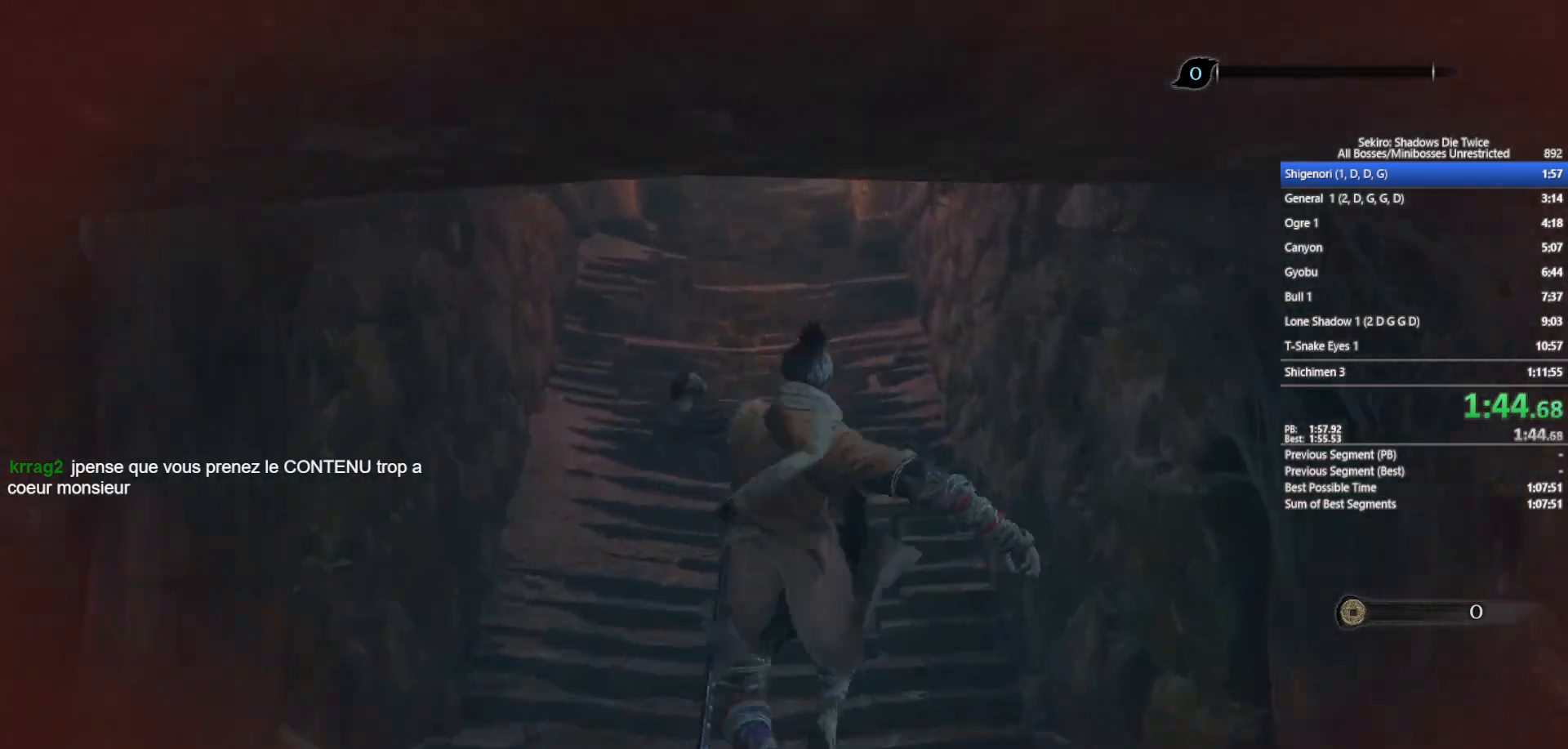
{"buttons": [], "left_stick": "up", "right_stick": "center", "events": [[17, "A", "up"], [17, "X", "up"], [100, "A", "down"], [100, "X", "down"], [233, "A", "up"], [233, "X", "up"], [333, "A", "down"], [333, "X", "down"], [433, "X", "up"], [450, "A", "up"]]}
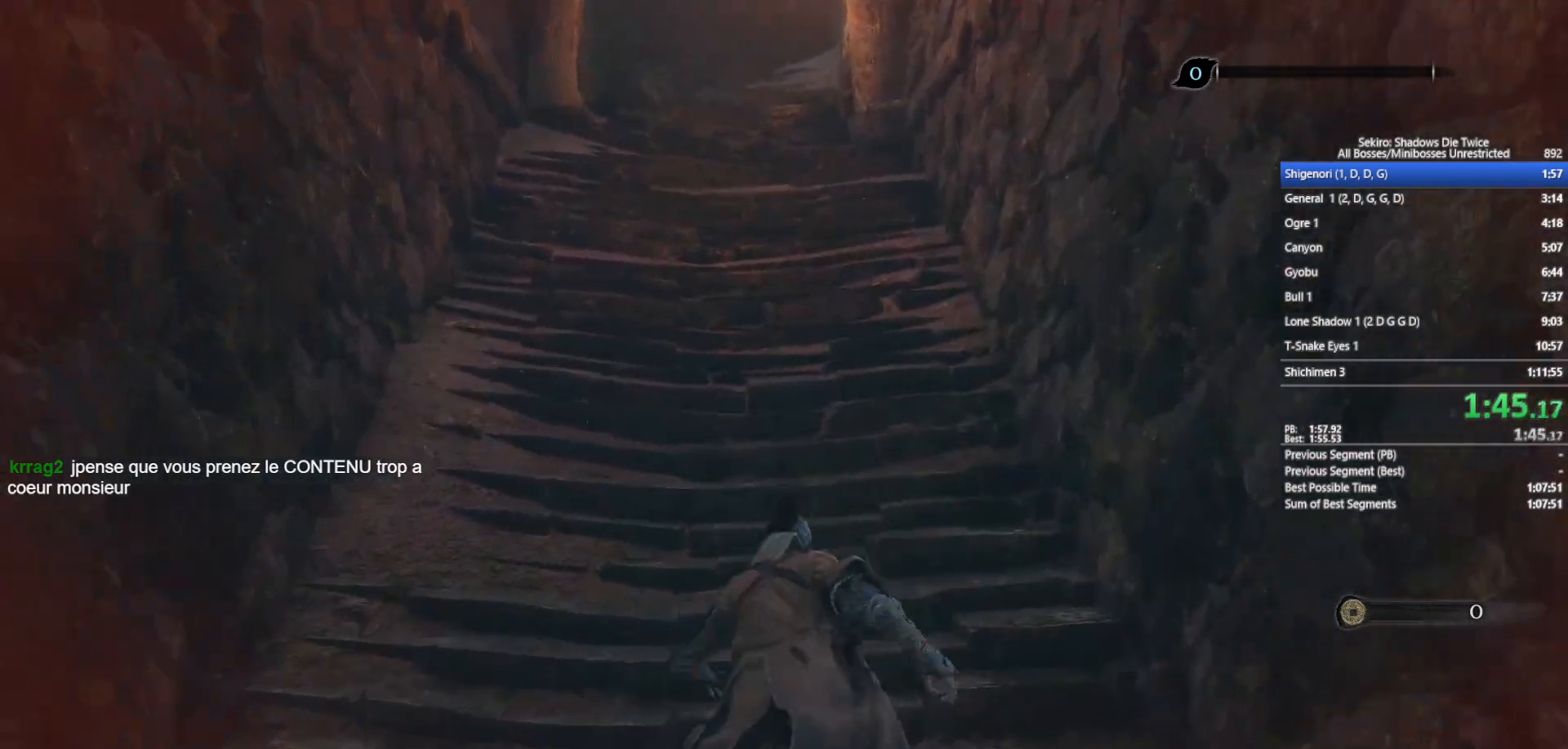
{"buttons": ["A", "X"], "left_stick": "up", "right_stick": "center", "events": [[33, "A", "down"], [50, "X", "down"], [167, "A", "up"], [167, "X", "up"], [233, "A", "down"], [250, "X", "down"], [367, "A", "up"], [367, "X", "up"], [467, "A", "down"], [467, "X", "down"]]}
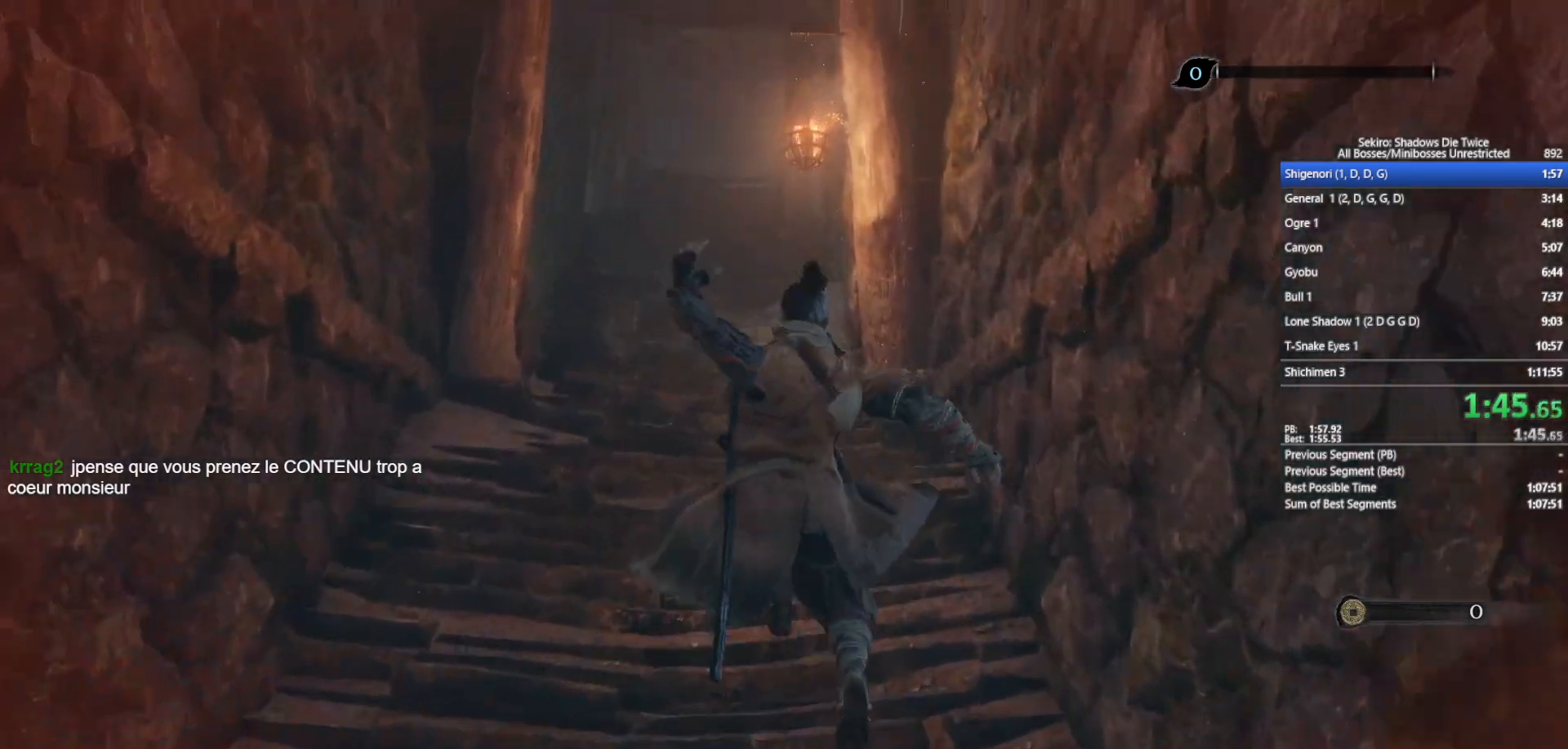
{"buttons": ["A", "X"], "left_stick": "up", "right_stick": "center", "events": [[83, "X", "up"], [100, "A", "up"], [167, "A", "down"], [183, "X", "down"], [300, "A", "up"], [300, "X", "up"], [383, "A", "down"], [400, "X", "down"]]}
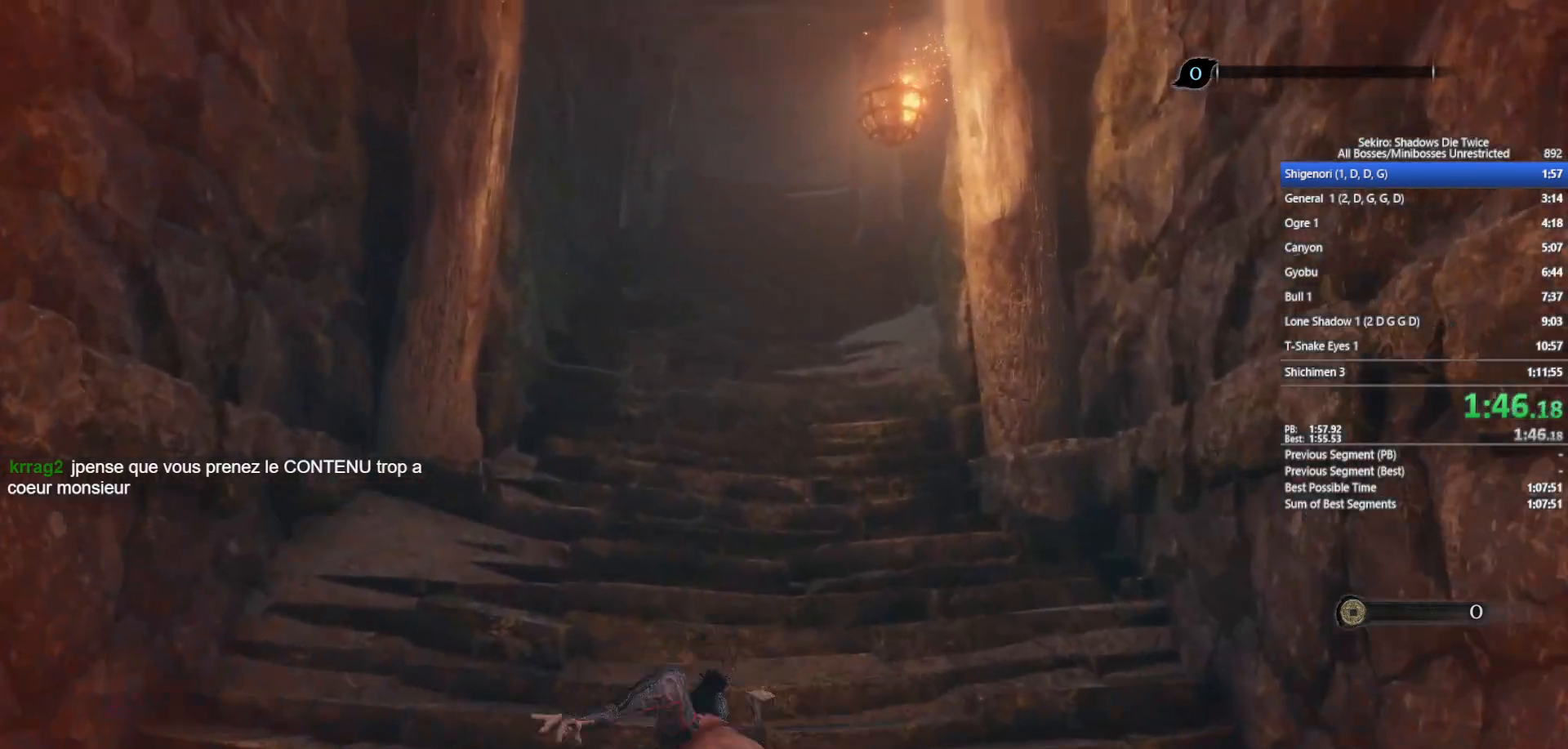
{"buttons": [], "left_stick": "up", "right_stick": "center", "events": [[17, "A", "up"], [17, "X", "up"], [100, "A", "down"], [117, "X", "down"], [233, "A", "up"], [233, "X", "up"], [317, "A", "down"], [333, "X", "down"], [450, "A", "up"], [483, "X", "up"]]}
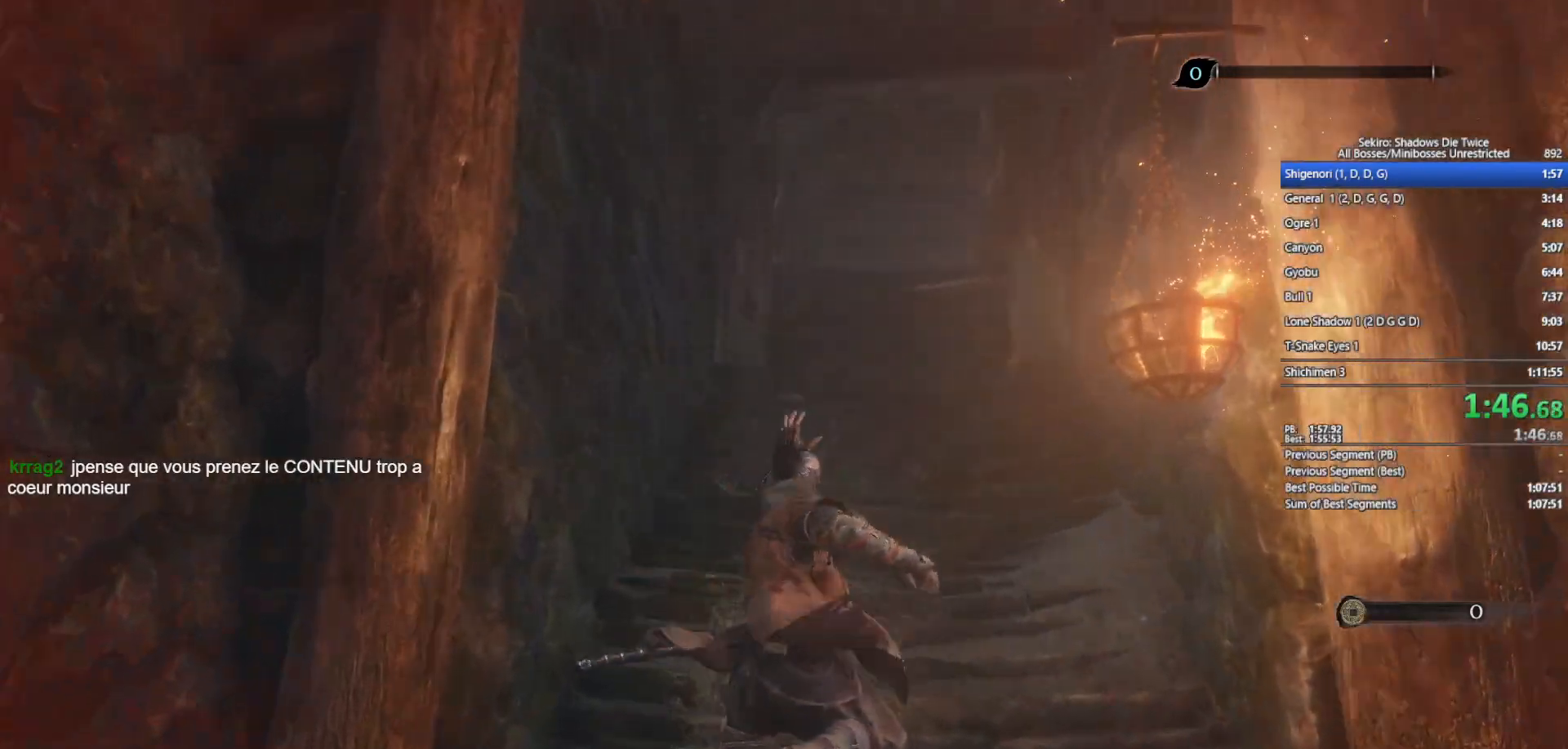
{"buttons": ["A", "X"], "left_stick": "up", "right_stick": "center", "events": [[50, "A", "down"], [50, "X", "down"], [167, "A", "up"], [167, "X", "up"], [233, "A", "down"], [250, "X", "down"], [383, "A", "up"], [383, "X", "up"], [467, "A", "down"], [483, "X", "down"]]}
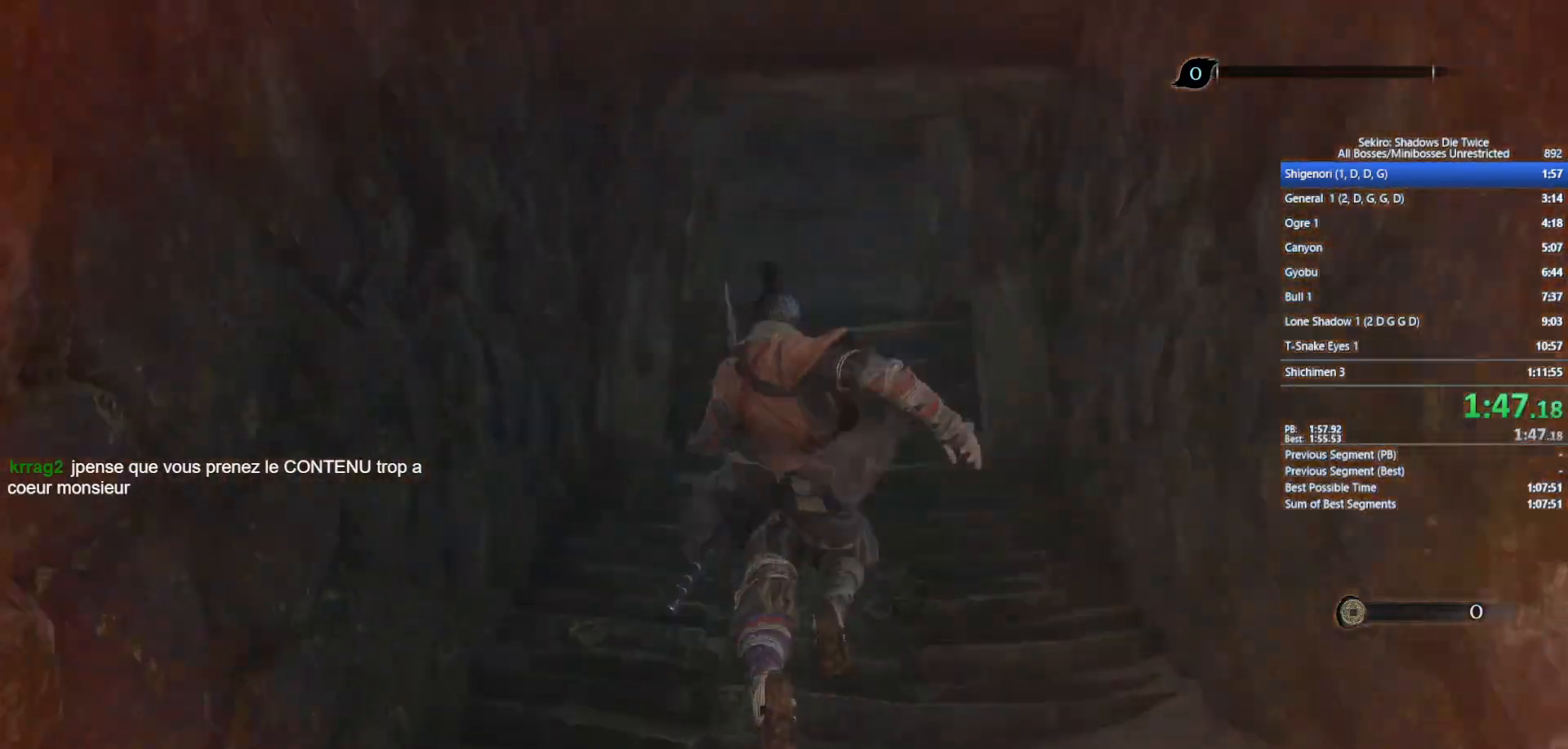
{"buttons": ["A", "X"], "left_stick": "up", "right_stick": "center", "events": [[100, "X", "up"], [117, "A", "up"], [183, "A", "down"], [200, "X", "down"], [300, "X", "up"], [317, "A", "up"], [400, "A", "down"], [417, "X", "down"]]}
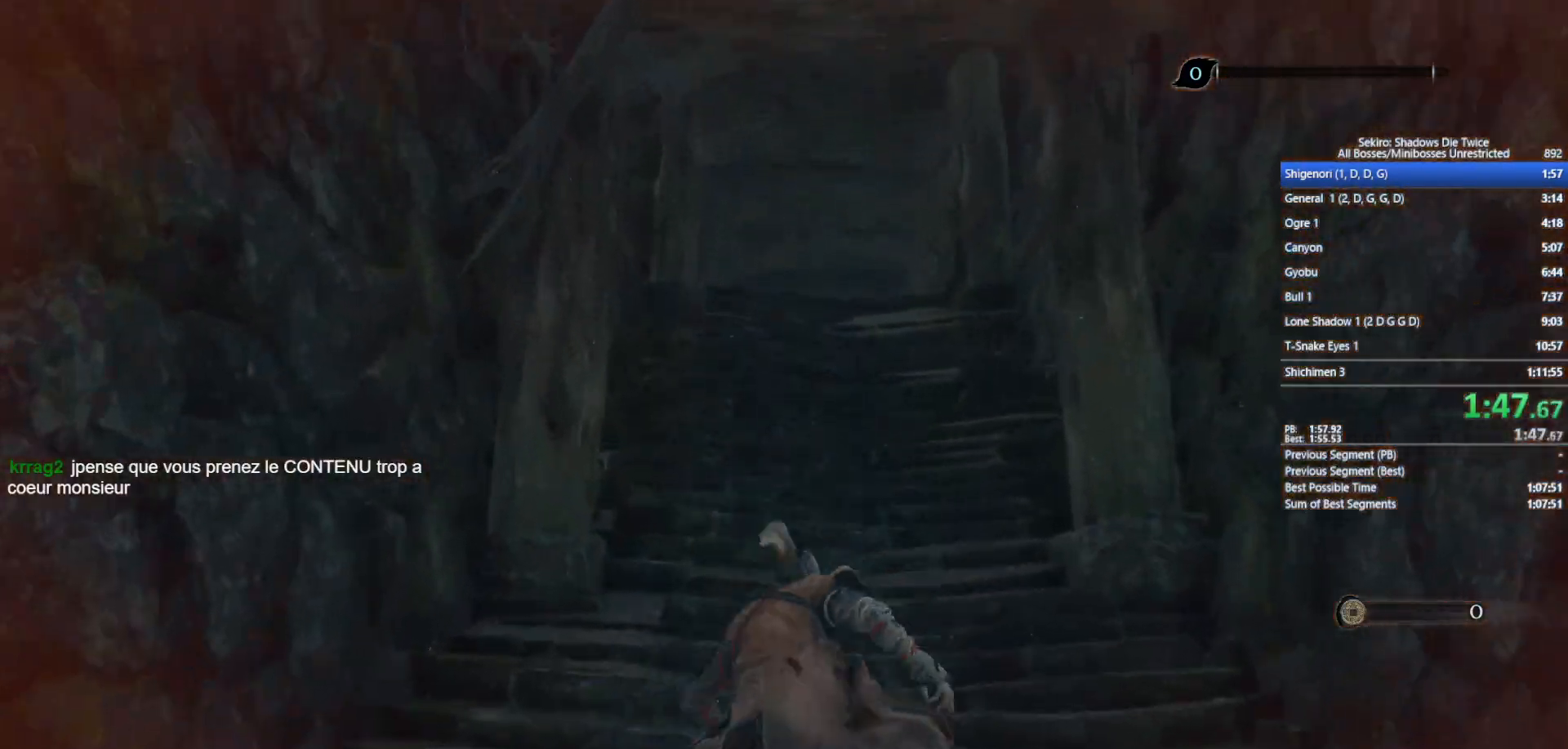
{"buttons": [], "left_stick": "up", "right_stick": "center", "events": [[17, "X", "up"], [33, "A", "up"], [117, "A", "down"], [117, "X", "down"], [233, "A", "up"], [233, "X", "up"], [333, "A", "down"], [333, "X", "down"], [450, "X", "up"], [467, "A", "up"]]}
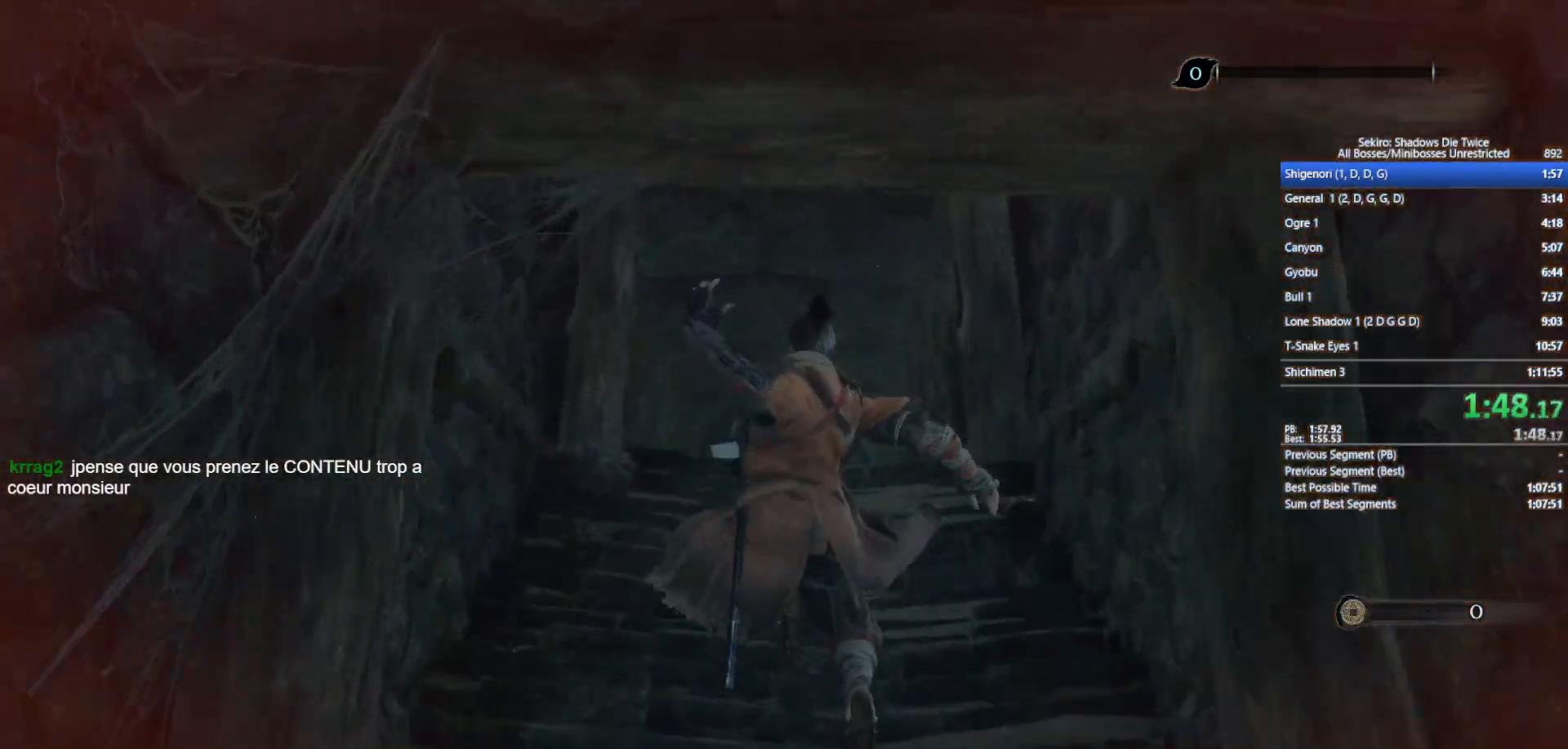
{"buttons": ["A", "X"], "left_stick": "up", "right_stick": "center", "events": [[33, "A", "down"], [33, "X", "down"], [167, "X", "up"], [183, "A", "up"], [250, "A", "down"], [267, "X", "down"], [400, "A", "up"], [400, "X", "up"], [467, "A", "down"], [467, "X", "down"]]}
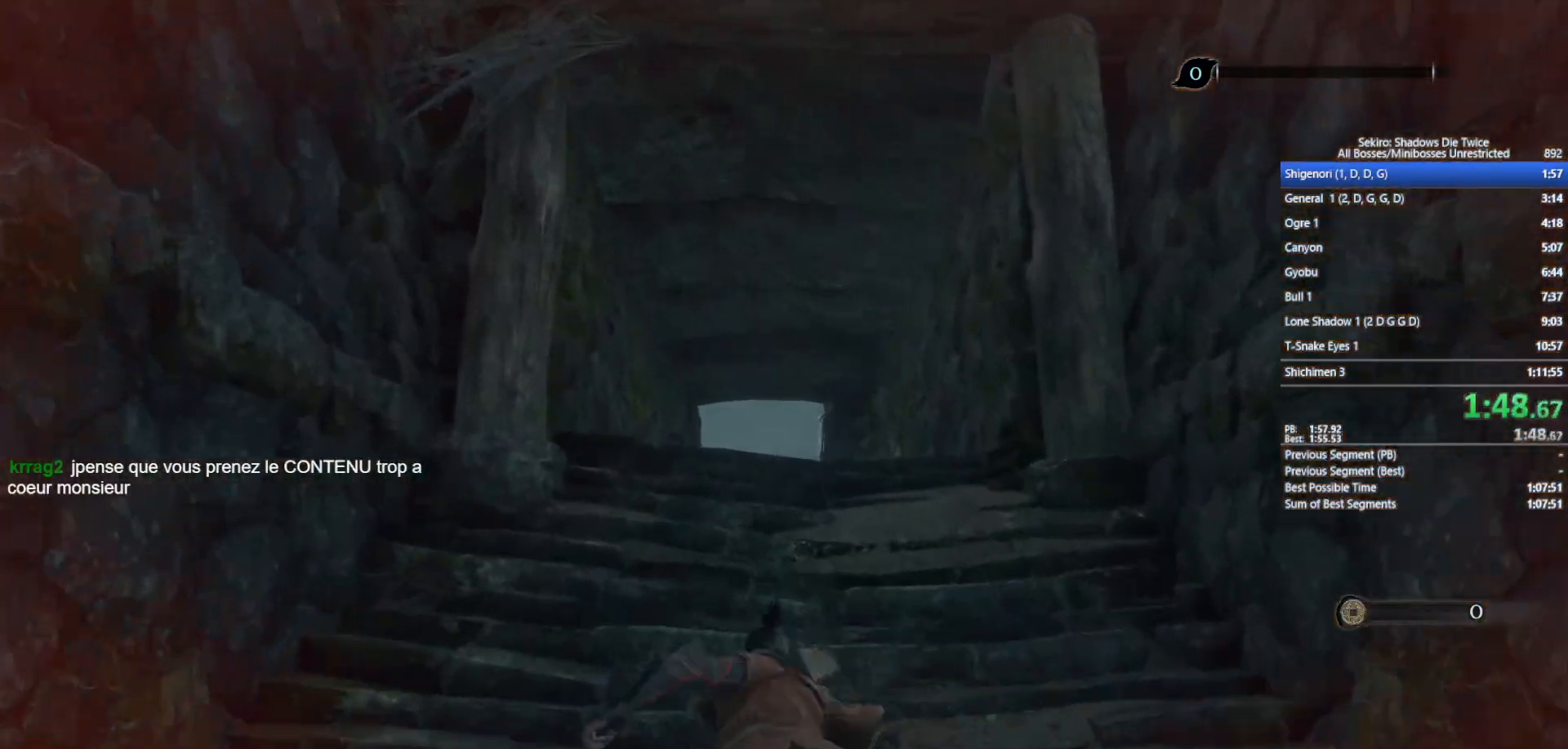
{"buttons": ["A", "X"], "left_stick": "up", "right_stick": "center", "events": [[100, "A", "up"], [100, "X", "up"], [167, "A", "down"], [200, "X", "down"], [333, "A", "up"], [333, "X", "up"], [400, "A", "down"], [417, "X", "down"]]}
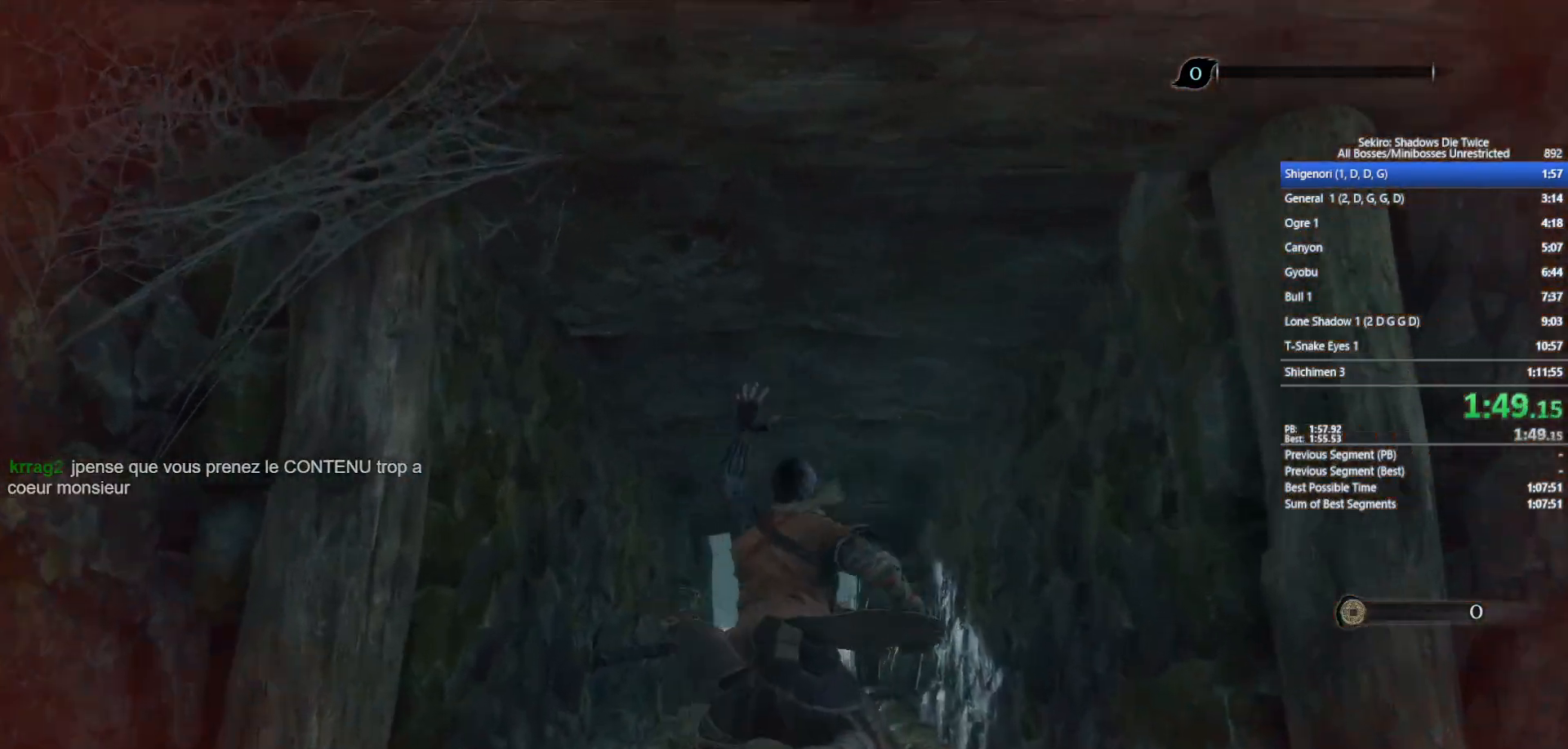
{"buttons": ["A", "X"], "left_stick": "up", "right_stick": "center", "events": [[33, "A", "up"], [33, "X", "up"], [100, "A", "down"], [117, "X", "down"], [267, "A", "up"], [267, "X", "up"], [300, "A", "down"], [317, "X", "down"], [433, "A", "up"], [433, "X", "up"], [500, "A", "down"], [500, "X", "down"]]}
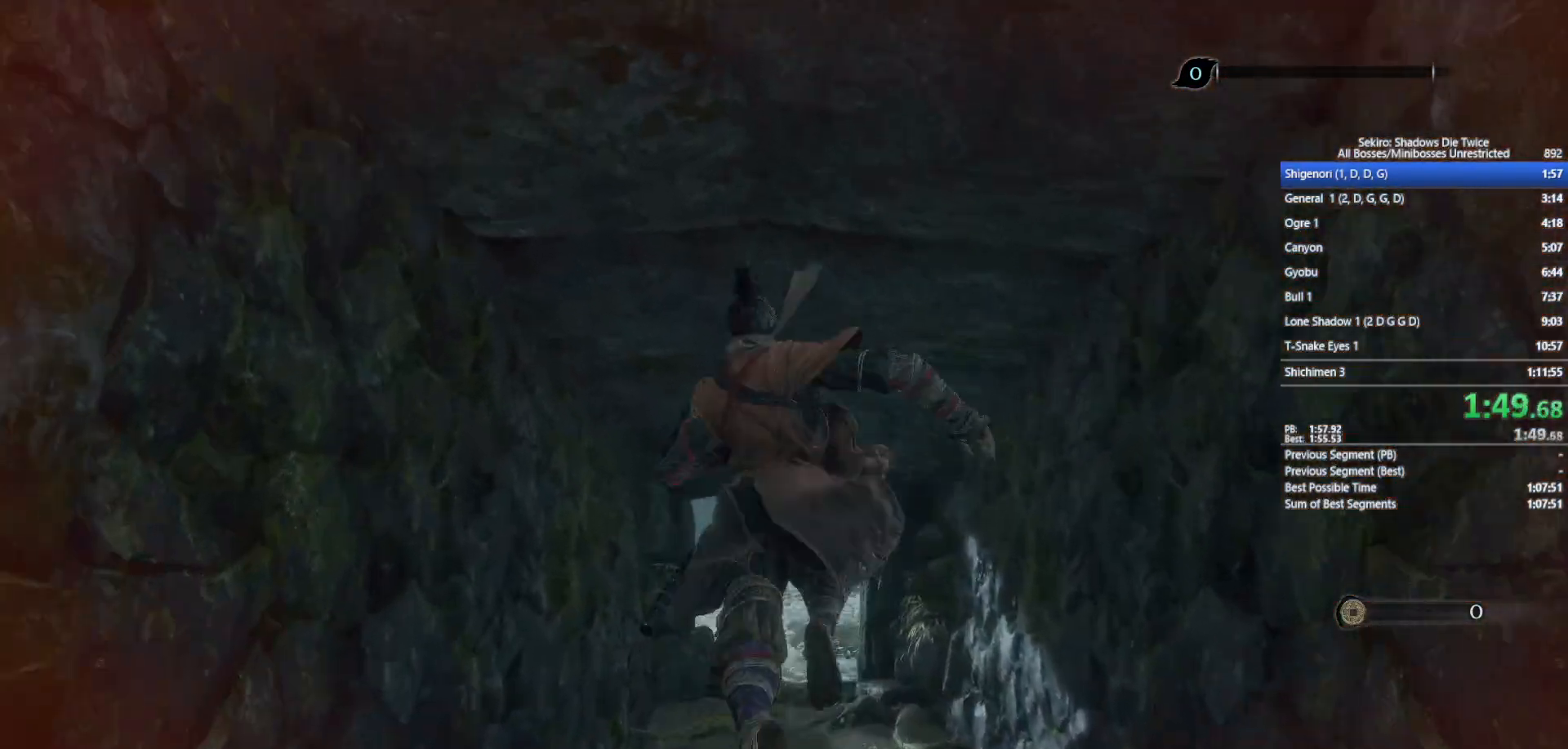
{"buttons": [], "left_stick": "up", "right_stick": "center", "events": [[283, "A", "up"], [283, "X", "up"]]}
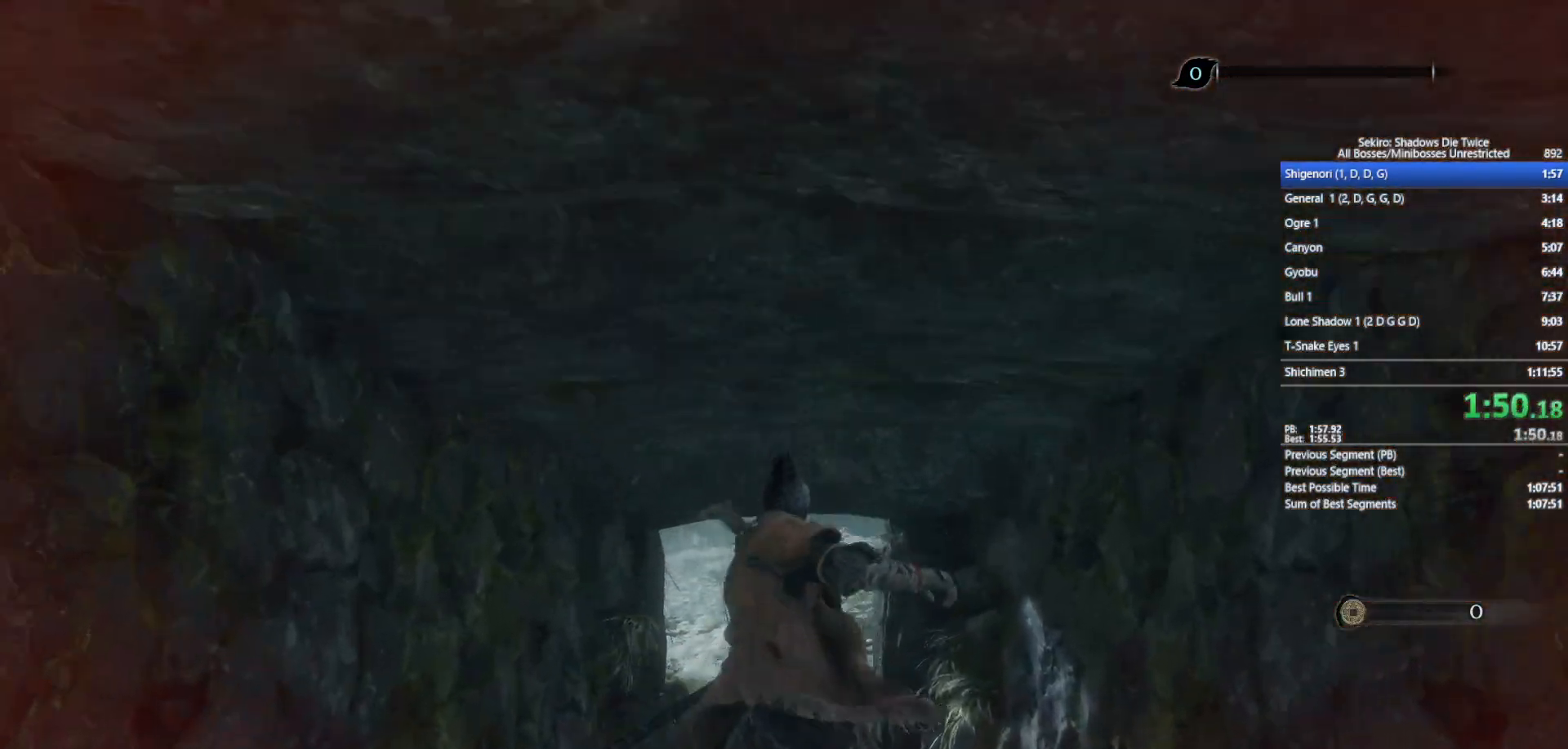
{"buttons": [], "left_stick": "up", "right_stick": "center", "events": []}
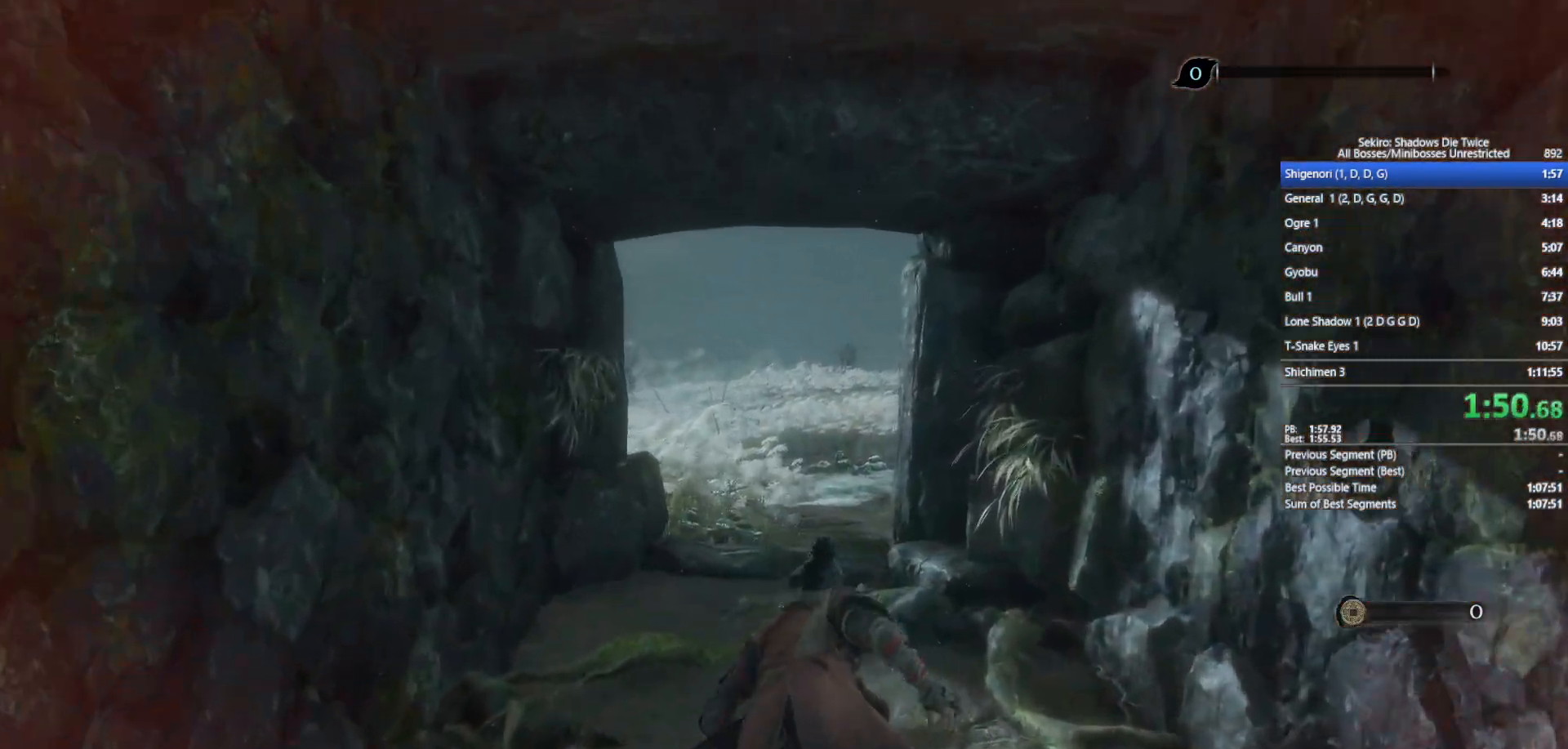
{"buttons": ["A"], "left_stick": "up", "right_stick": "center", "events": [[317, "A", "down"], [350, "X", "down"], [500, "X", "up"]]}
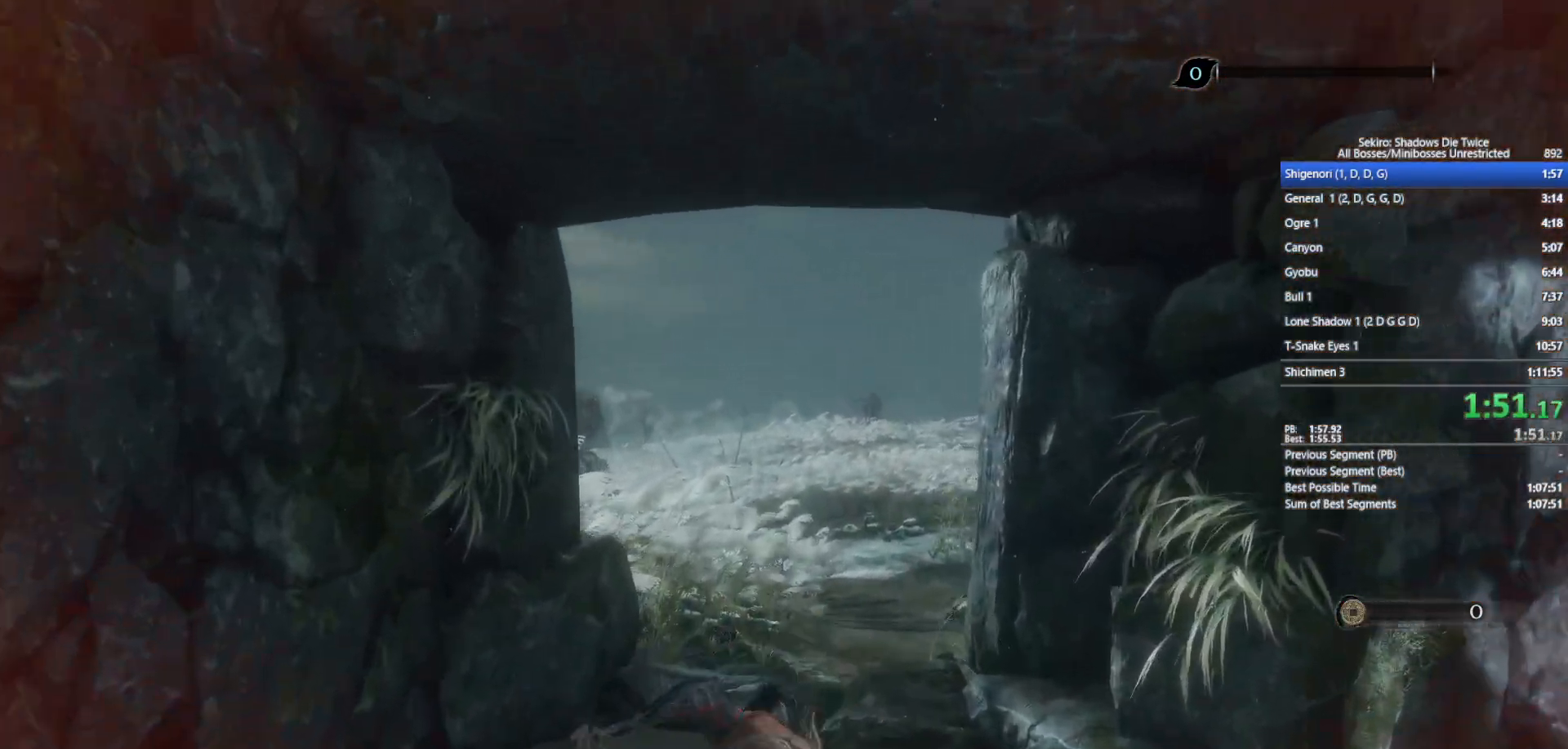
{"buttons": [], "left_stick": "up", "right_stick": "center", "events": [[17, "A", "up"], [83, "A", "down"], [83, "X", "down"], [233, "A", "up"], [233, "X", "up"], [317, "A", "down"], [333, "X", "down"], [467, "A", "up"], [467, "X", "up"]]}
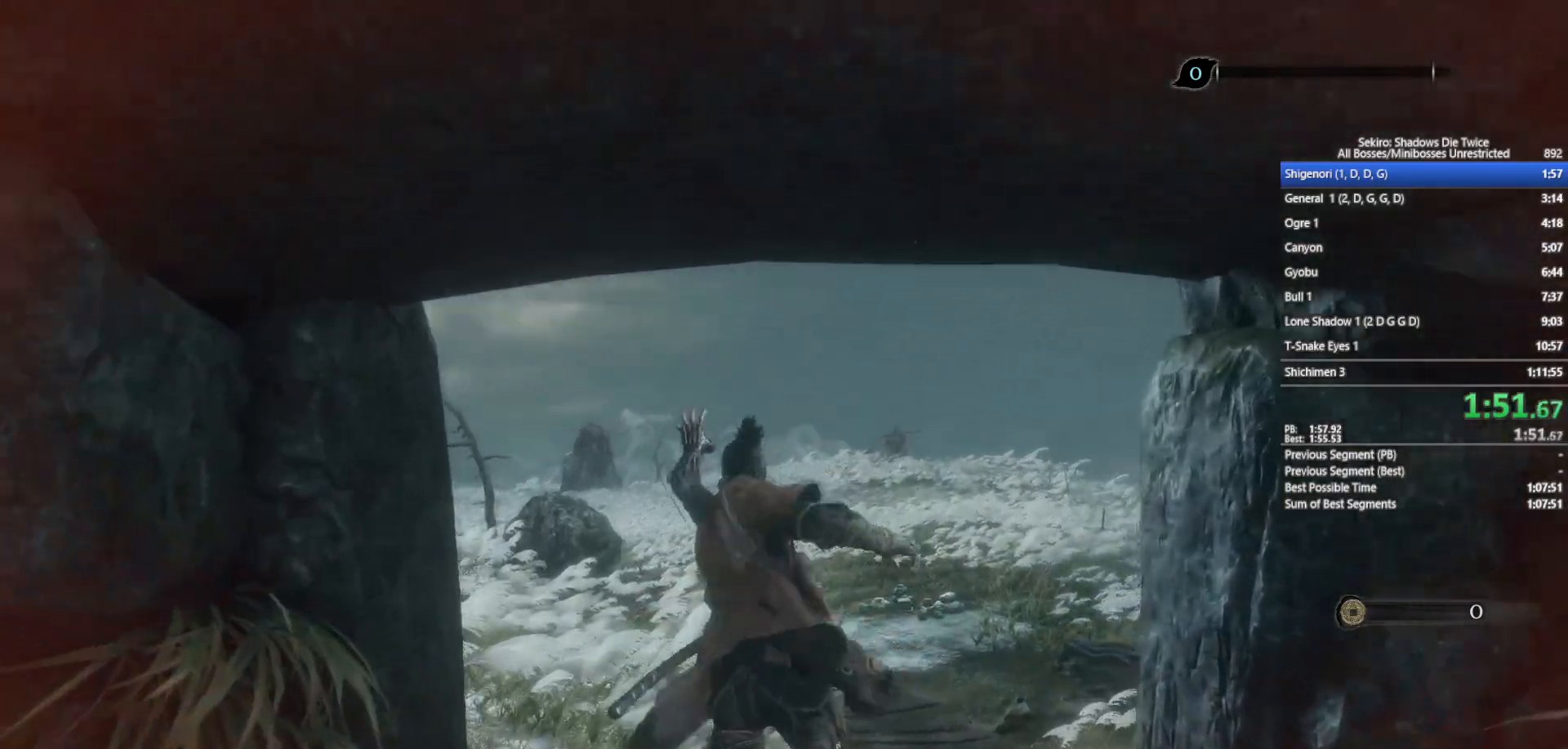
{"buttons": ["A", "X"], "left_stick": "up", "right_stick": "center", "events": [[33, "A", "down"], [83, "X", "down"], [167, "X", "up"], [183, "A", "up"], [267, "A", "down"], [267, "X", "down"], [383, "X", "up"], [417, "A", "up"], [450, "A", "down"], [450, "X", "down"]]}
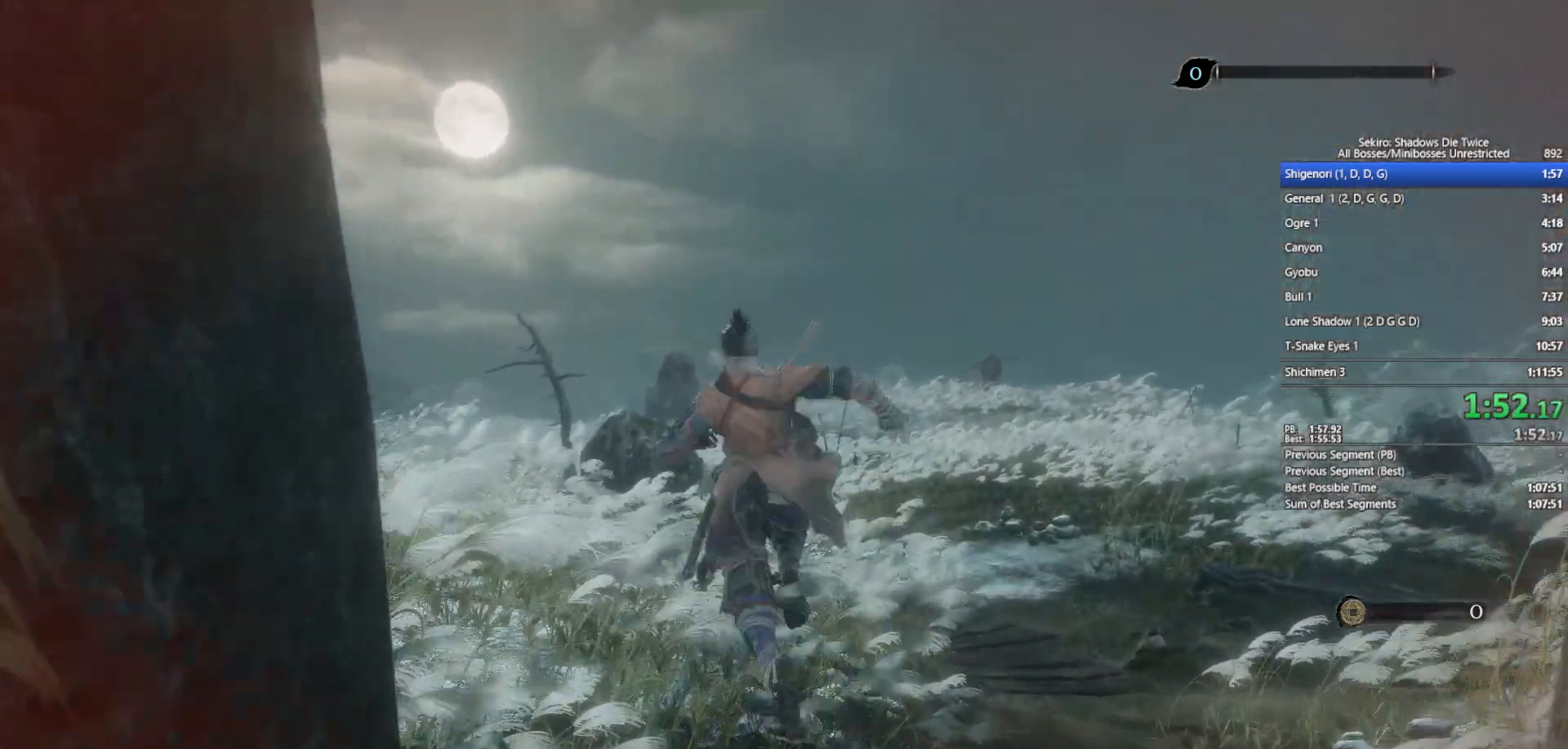
{"buttons": ["X"], "left_stick": "up", "right_stick": "center", "events": [[83, "X", "up"], [100, "A", "up"], [167, "A", "down"], [183, "X", "down"], [300, "X", "up"], [317, "A", "up"], [383, "A", "down"], [383, "X", "down"], [500, "A", "up"]]}
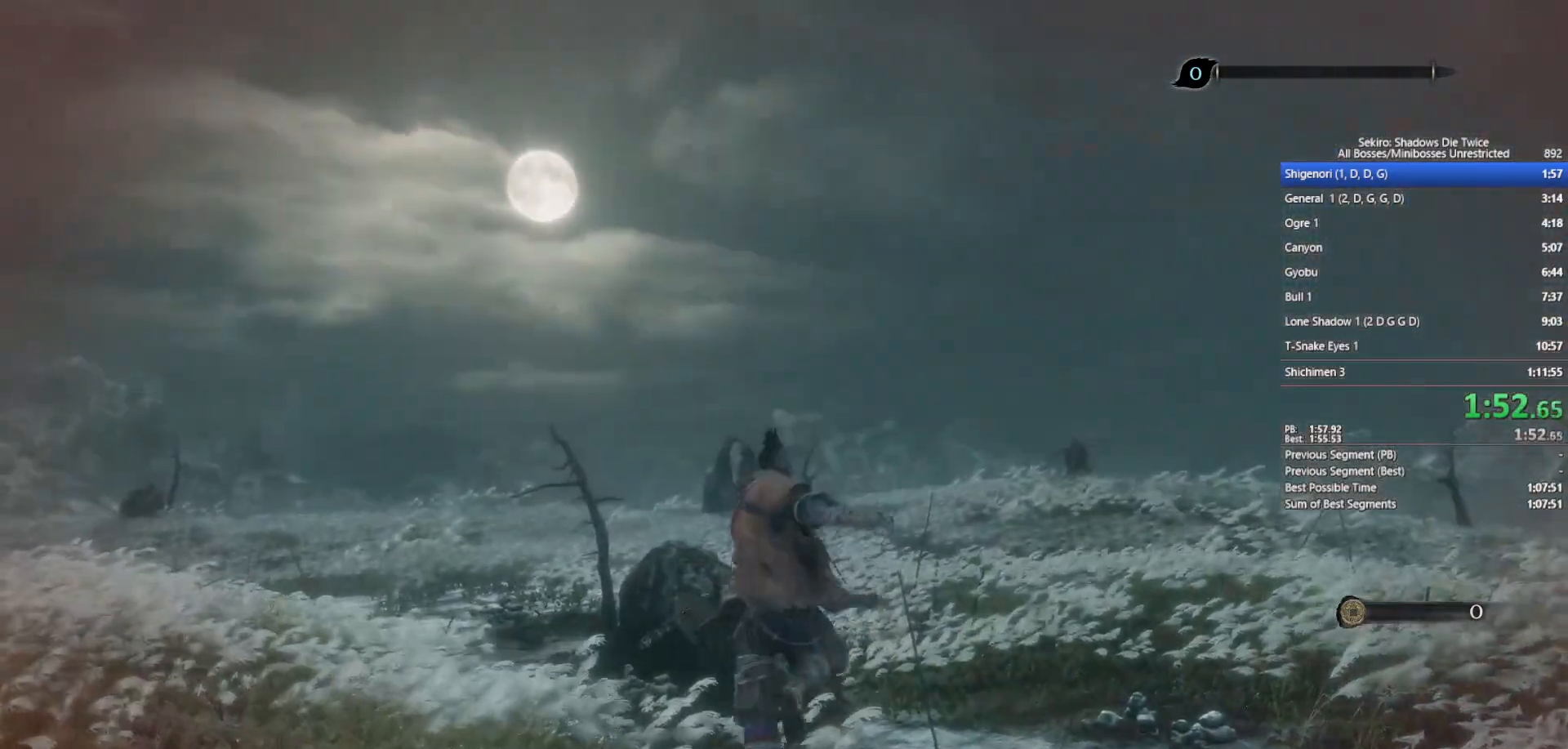
{"buttons": ["A", "X"], "left_stick": "up", "right_stick": "center", "events": [[17, "X", "up"], [100, "A", "down"], [100, "X", "down"], [200, "A", "up"], [200, "X", "up"], [283, "A", "down"], [317, "X", "down"], [383, "A", "up"], [383, "X", "up"], [483, "A", "down"], [483, "X", "down"]]}
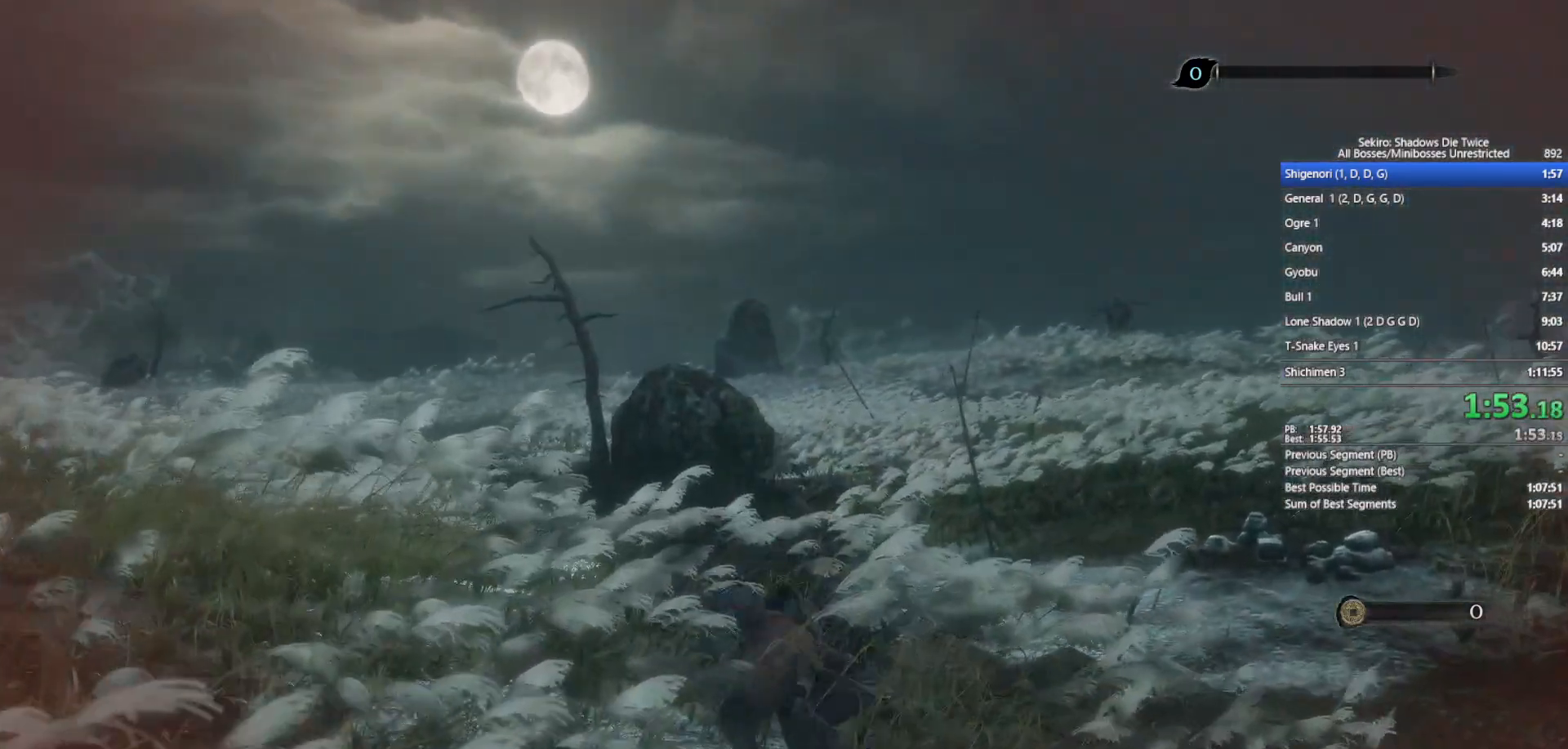
{"buttons": ["B"], "left_stick": "up", "right_stick": "center", "events": [[333, "X", "up"], [350, "A", "up"], [500, "B", "down"]]}
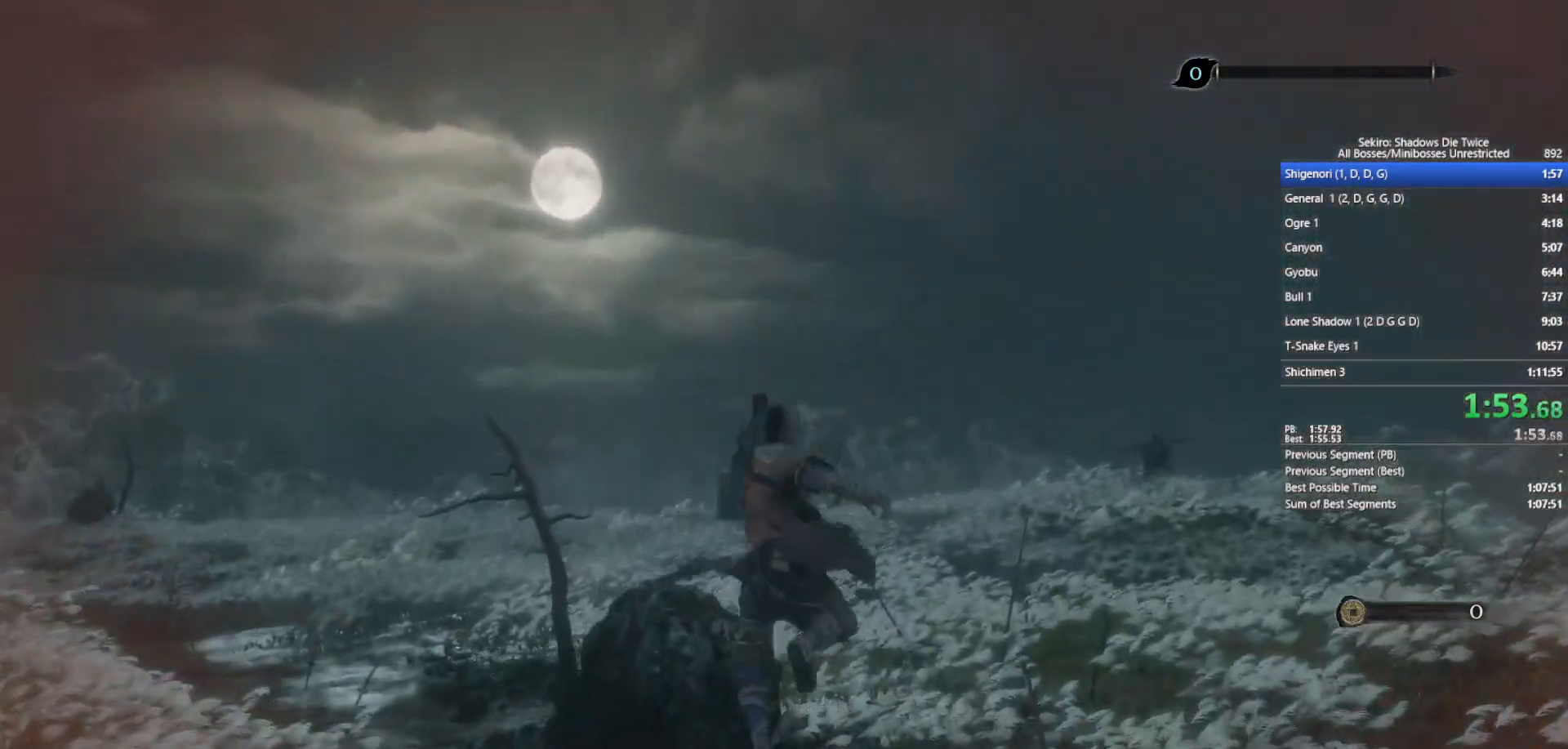
{"buttons": ["B"], "left_stick": "up", "right_stick": "center", "events": []}
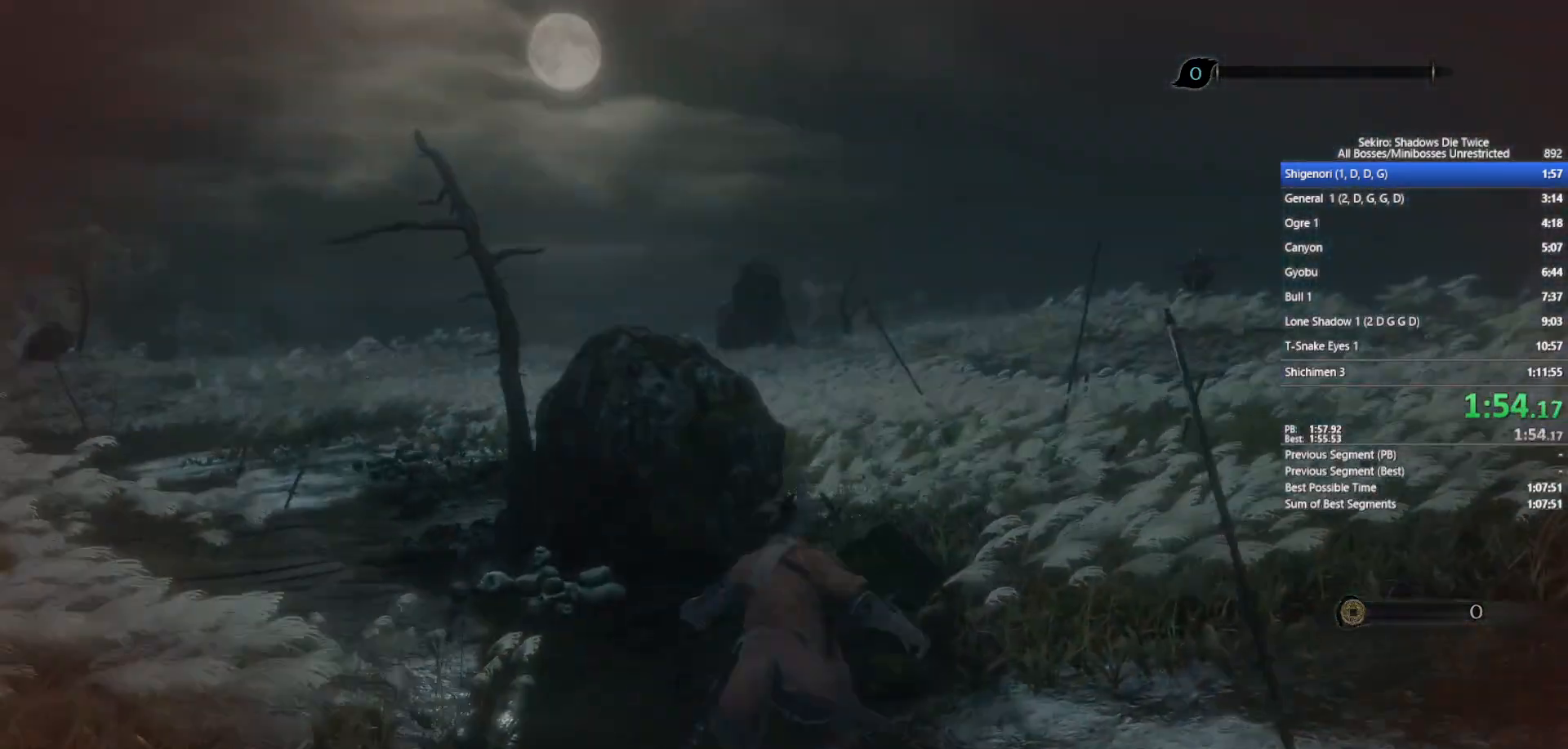
{"buttons": ["B"], "left_stick": "up", "right_stick": "center", "events": [[433, "START", "down"], [467, "START", "up"]]}